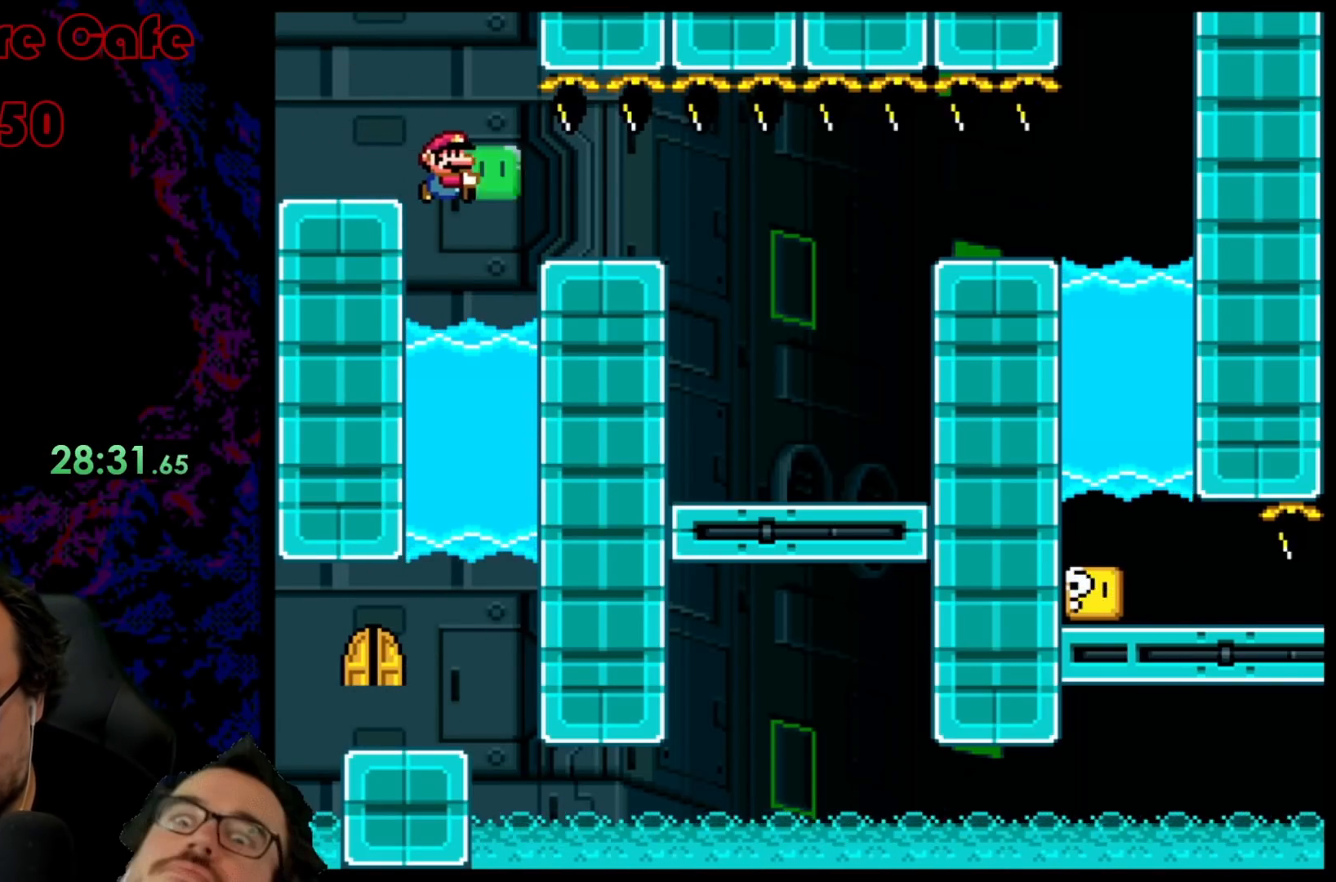
Gameplay with a controller (Nintendo layout); each line is a JSON object with the inputs held at the frame after it. "events" lists button and stick changes between this image and that frame as [ms after this image, input, new state], when the widget could be followed in between. Not read: L3 R3.
{"buttons": ["B", "Y", "DPAD_LEFT"], "events": [[417, "DPAD_DOWN", "down"], [417, "DPAD_RIGHT", "up"], [433, "DPAD_DOWN", "up"], [433, "DPAD_LEFT", "down"]]}
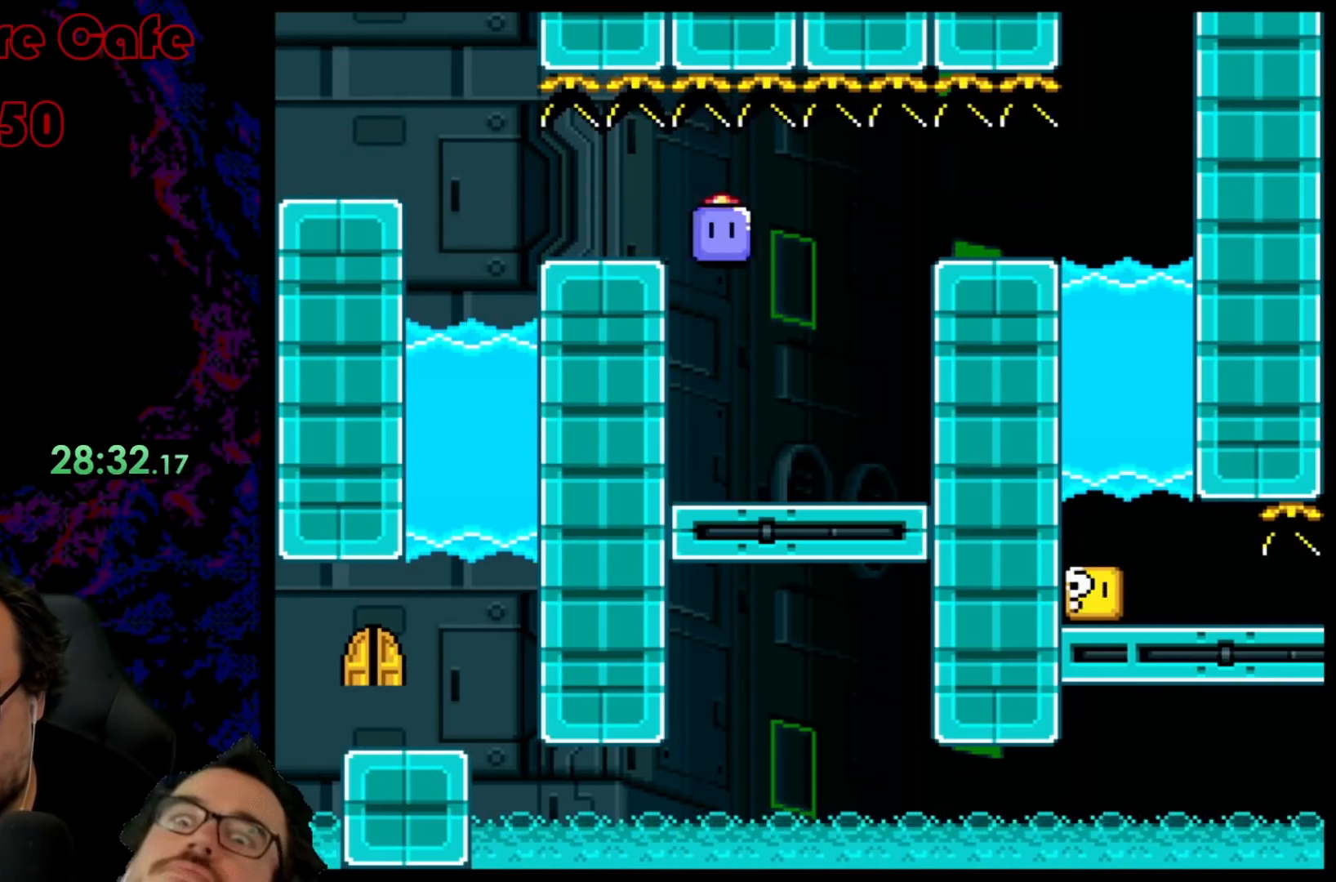
{"buttons": ["B", "Y", "DPAD_RIGHT"], "events": [[83, "B", "up"], [83, "DPAD_LEFT", "up"], [117, "DPAD_RIGHT", "down"], [417, "B", "down"]]}
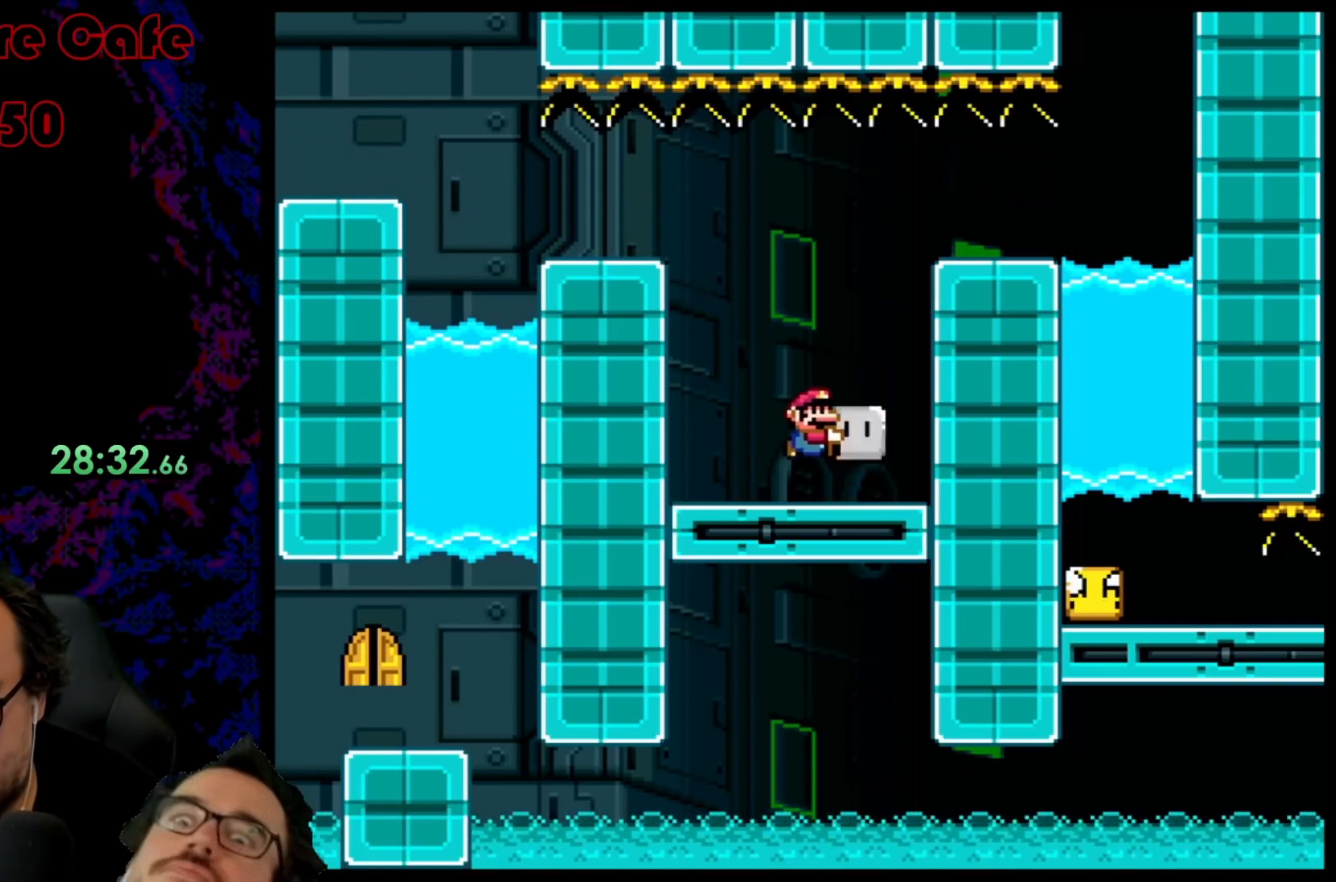
{"buttons": ["Y", "DPAD_RIGHT"], "events": [[167, "B", "up"]]}
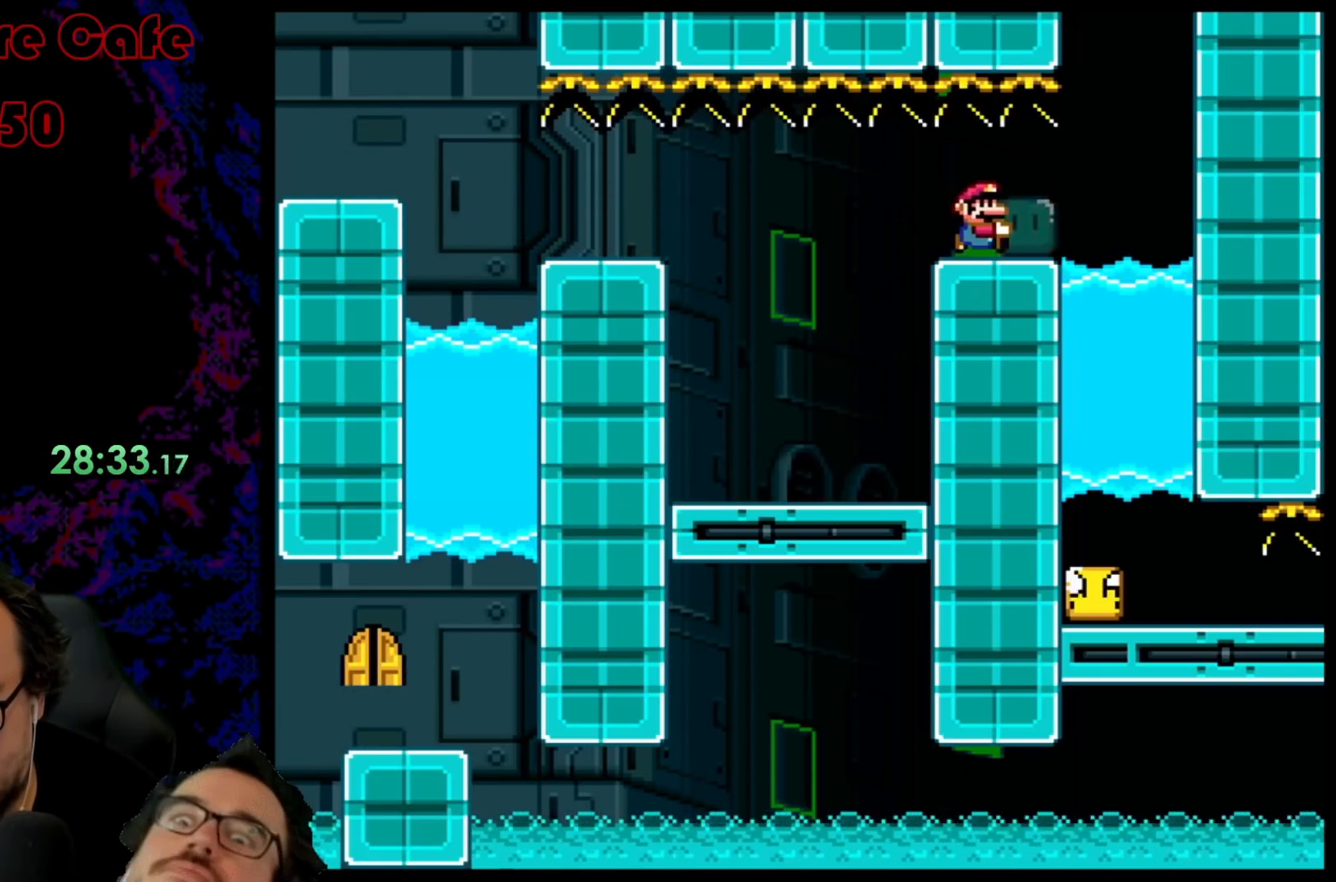
{"buttons": ["Y", "DPAD_DOWN", "DPAD_RIGHT"], "events": [[117, "DPAD_DOWN", "down"]]}
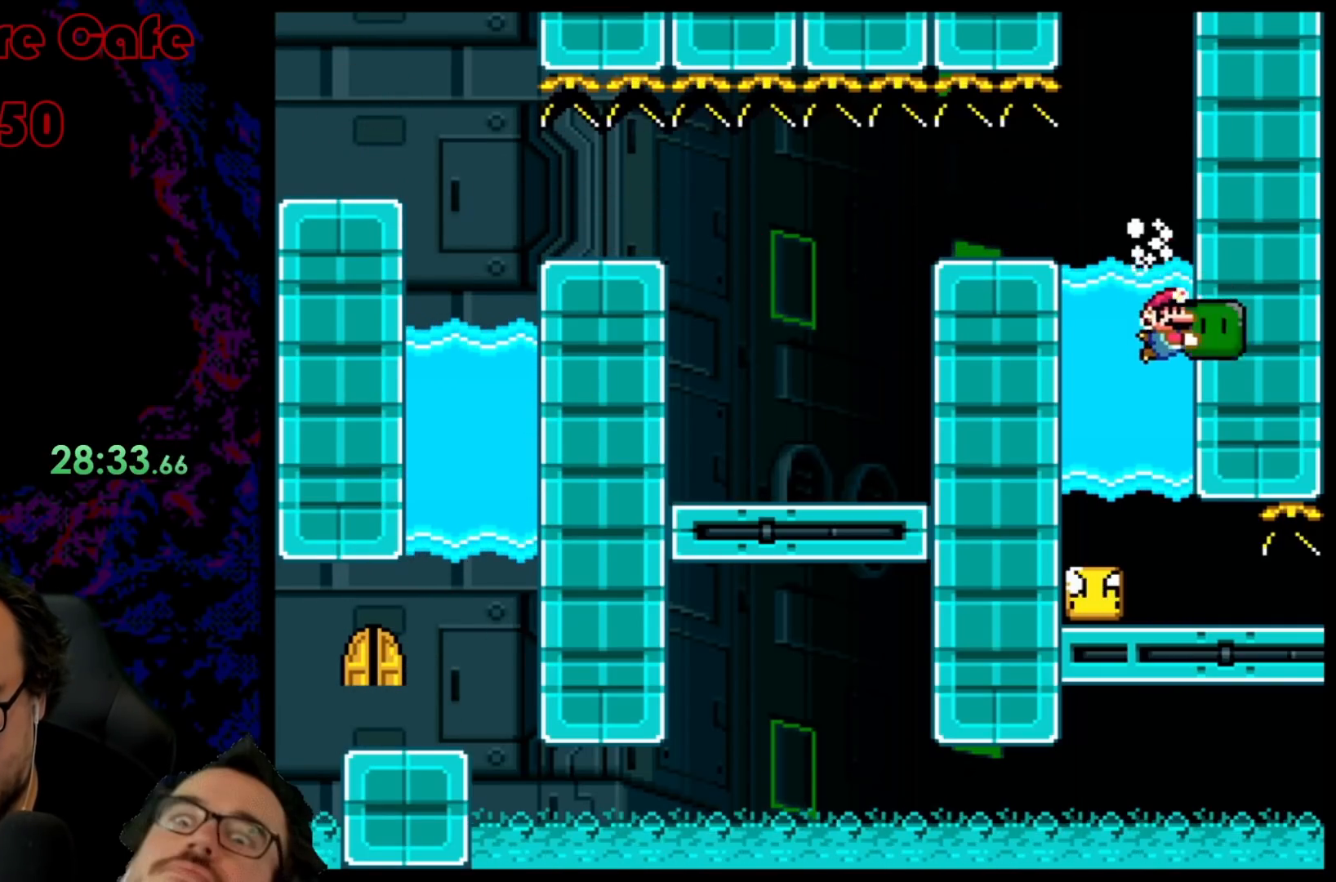
{"buttons": ["Y", "DPAD_DOWN", "DPAD_RIGHT"], "events": []}
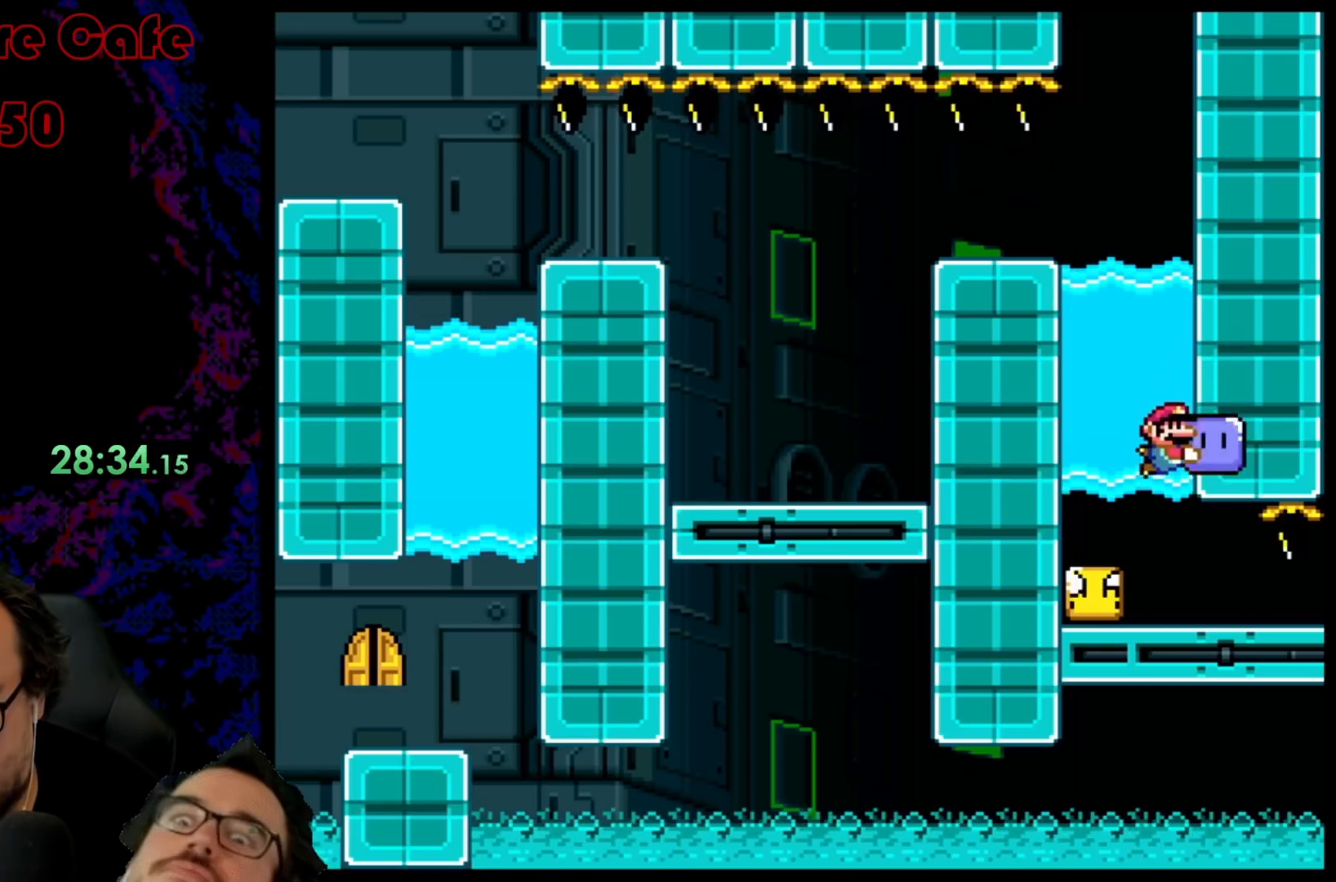
{"buttons": ["DPAD_LEFT"], "events": [[367, "DPAD_RIGHT", "up"], [383, "DPAD_LEFT", "down"], [450, "DPAD_DOWN", "up"], [483, "Y", "up"]]}
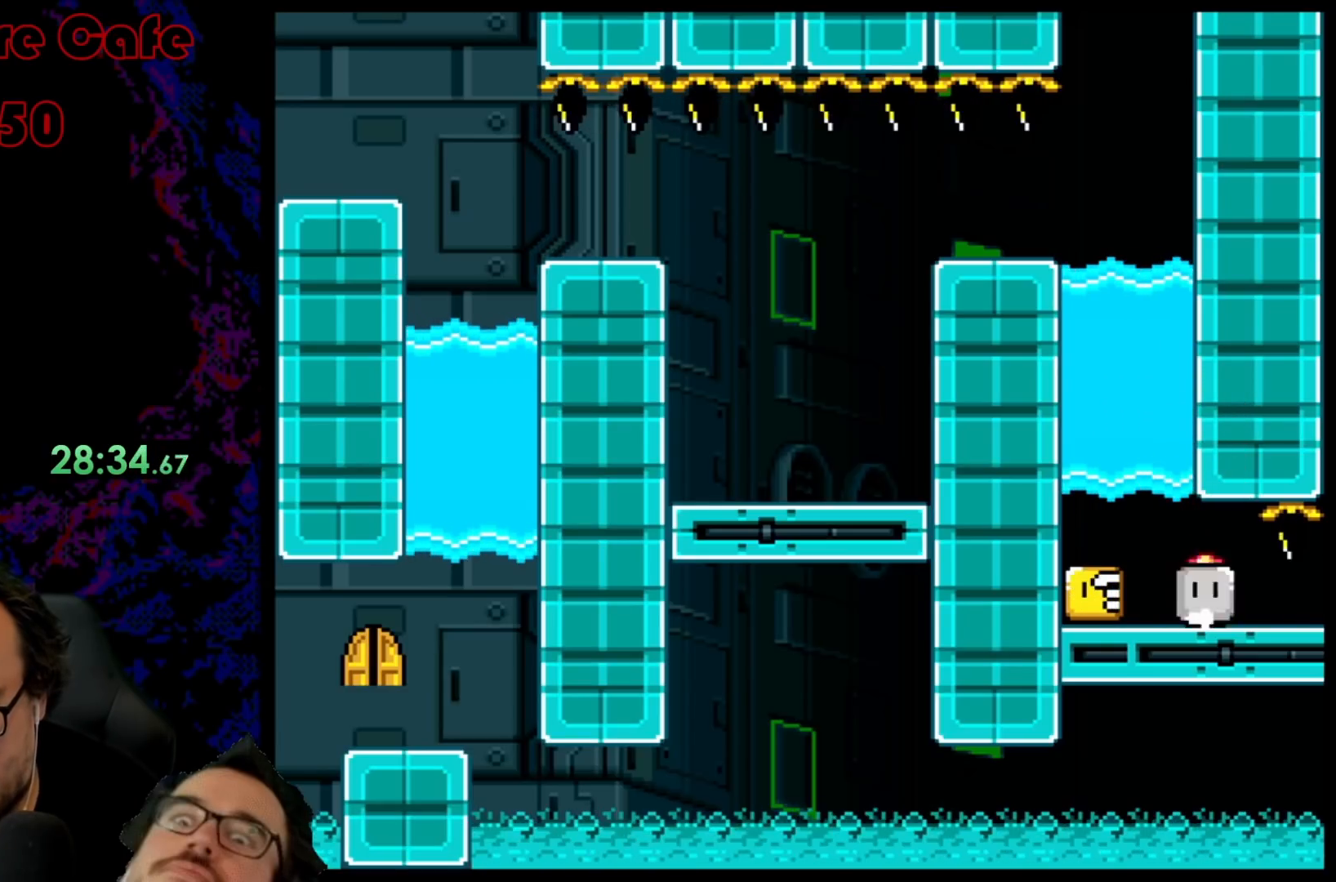
{"buttons": ["Y"], "events": [[117, "DPAD_LEFT", "up"], [167, "Y", "down"], [250, "DPAD_LEFT", "down"], [483, "DPAD_LEFT", "up"]]}
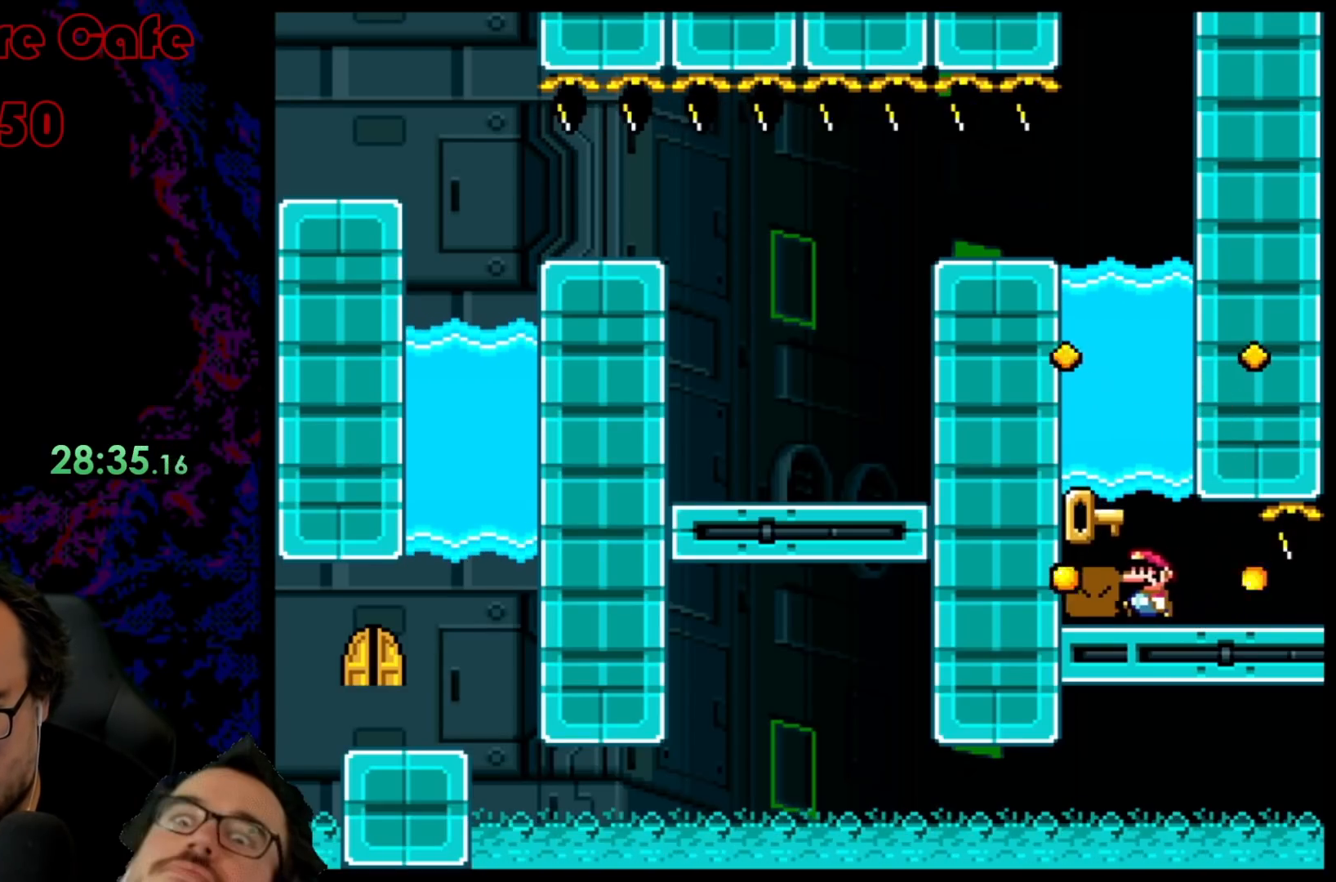
{"buttons": ["Y"], "events": [[283, "B", "down"], [333, "DPAD_LEFT", "down"], [367, "B", "up"], [500, "DPAD_LEFT", "up"]]}
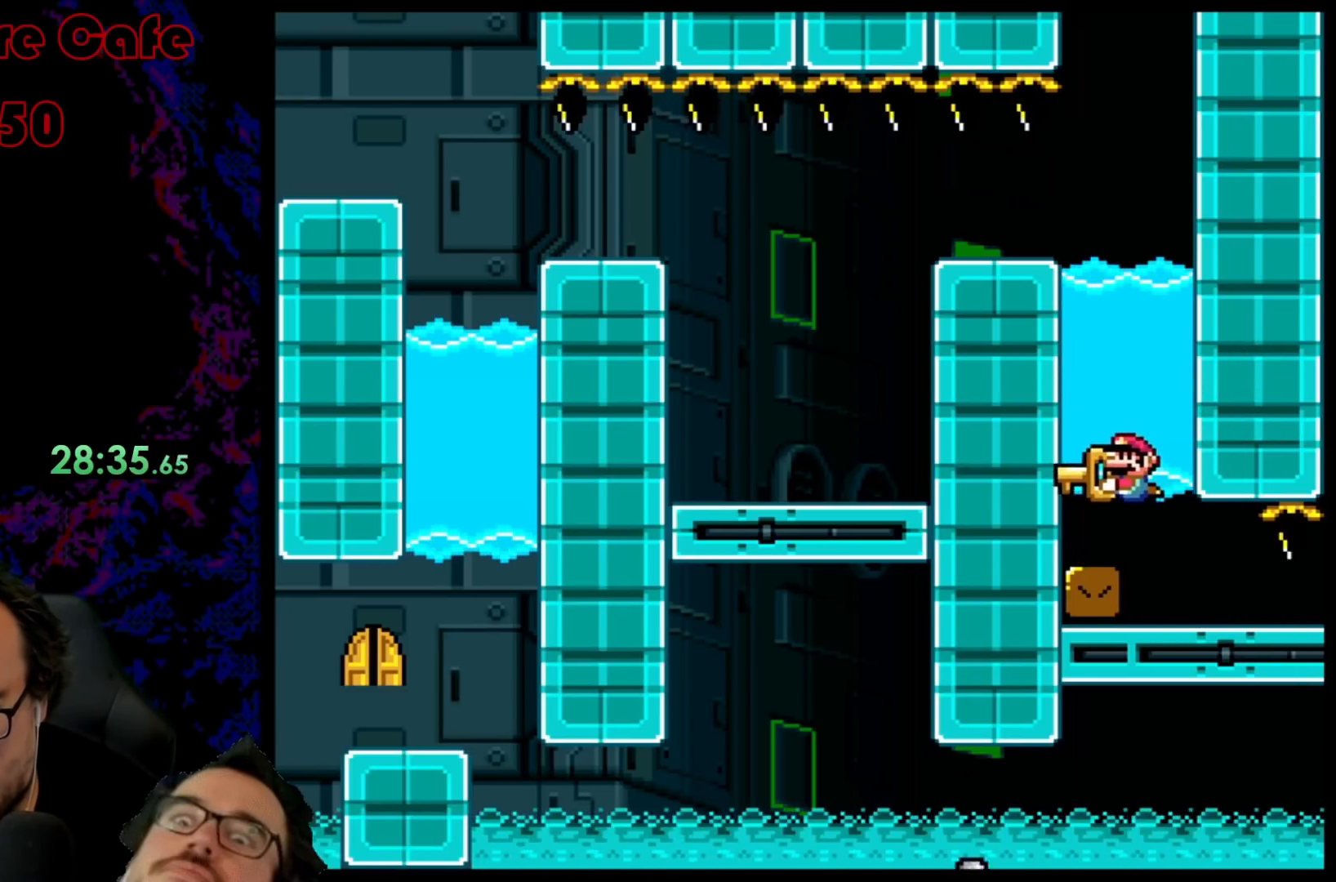
{"buttons": ["Y"], "events": [[267, "DPAD_DOWN", "down"], [350, "DPAD_DOWN", "up"]]}
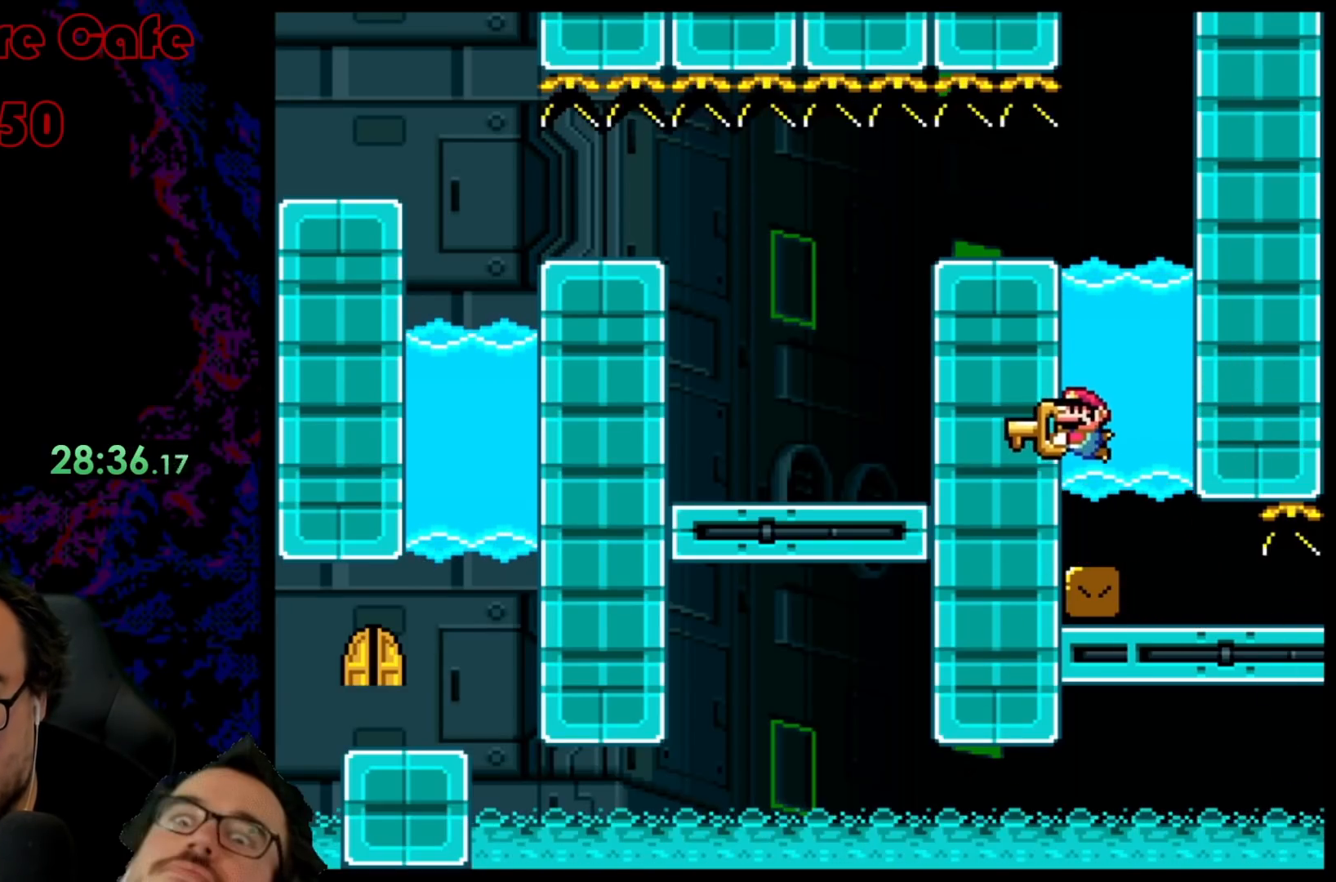
{"buttons": ["Y", "DPAD_UP"], "events": [[417, "DPAD_UP", "down"]]}
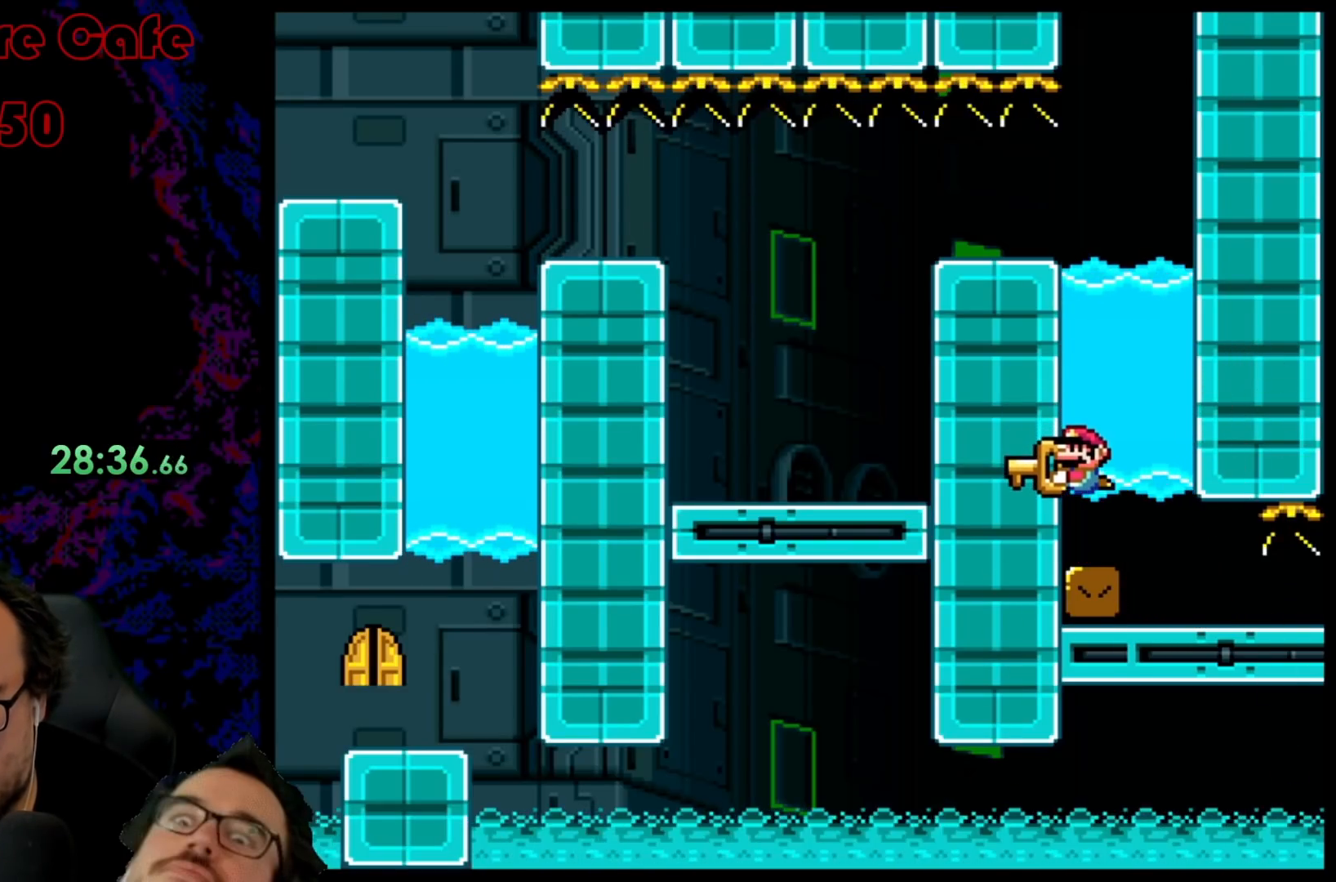
{"buttons": ["B", "Y", "DPAD_UP", "DPAD_RIGHT"], "events": [[167, "DPAD_RIGHT", "down"], [167, "DPAD_UP", "up"], [250, "B", "down"], [350, "DPAD_UP", "down"]]}
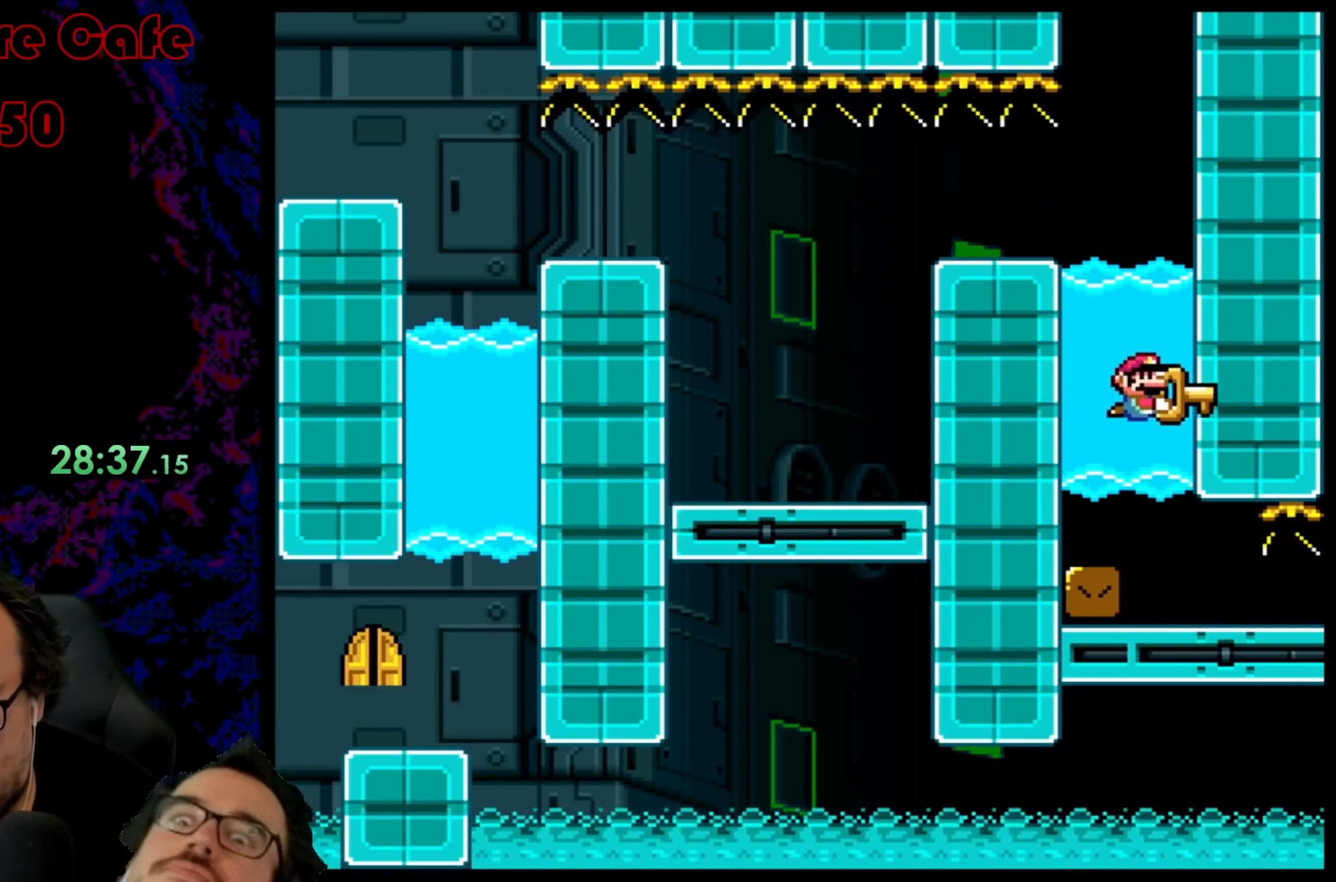
{"buttons": ["B", "Y", "DPAD_UP", "DPAD_RIGHT"], "events": []}
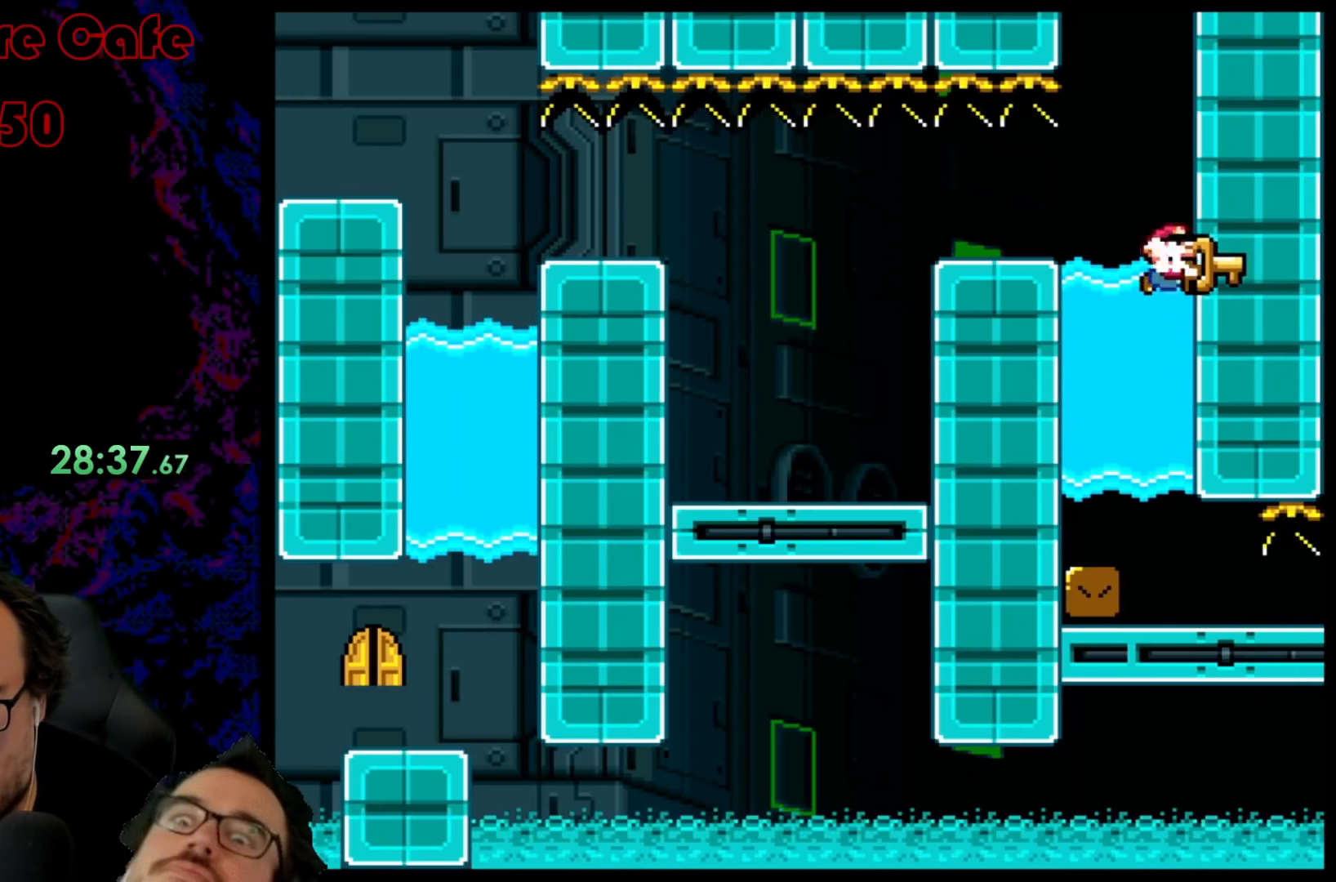
{"buttons": ["B", "Y", "DPAD_LEFT"], "events": [[233, "DPAD_LEFT", "down"], [233, "DPAD_RIGHT", "up"], [250, "B", "up"], [250, "DPAD_UP", "up"], [400, "DPAD_LEFT", "up"], [450, "B", "down"], [467, "DPAD_LEFT", "down"]]}
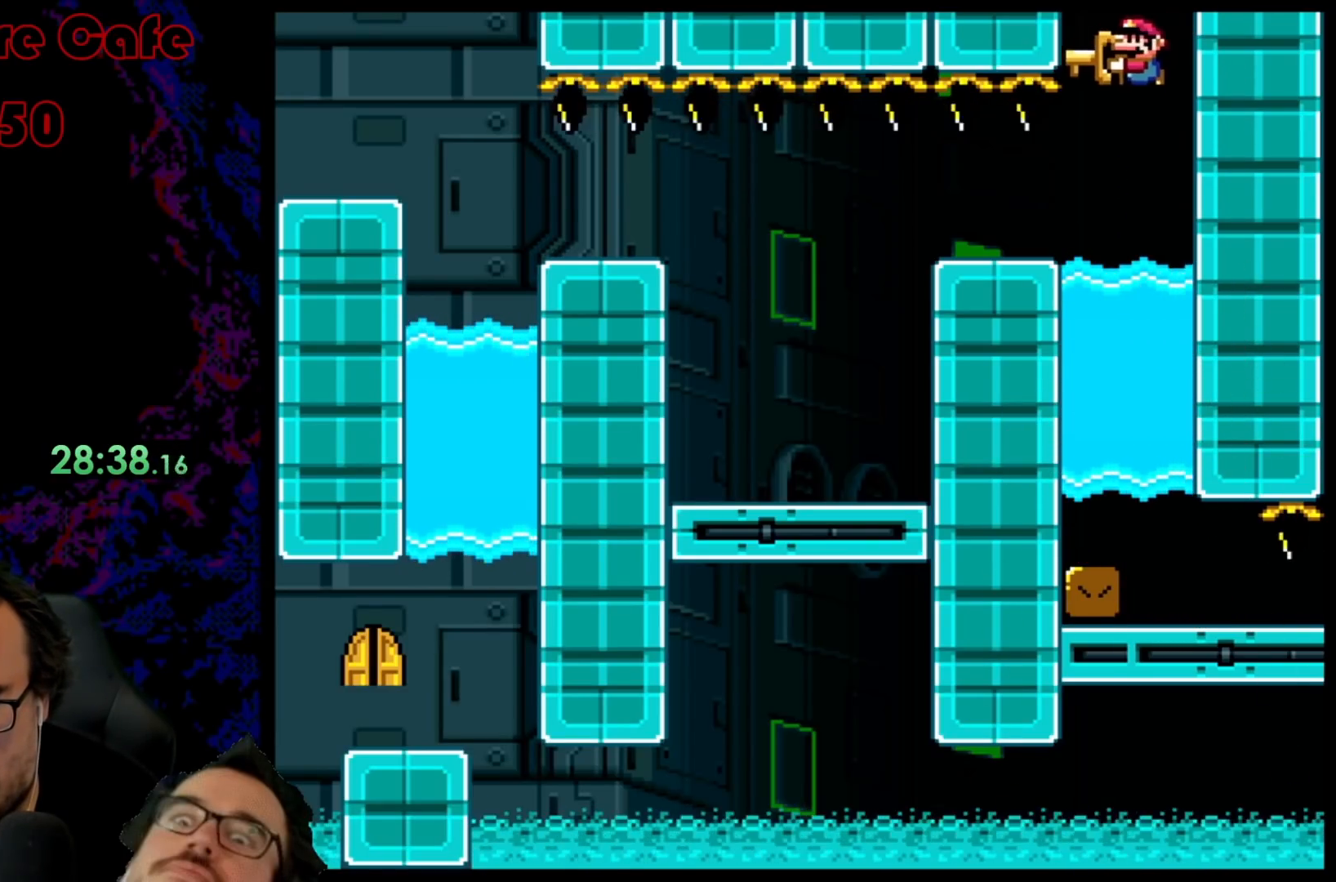
{"buttons": ["B", "Y", "DPAD_LEFT"], "events": []}
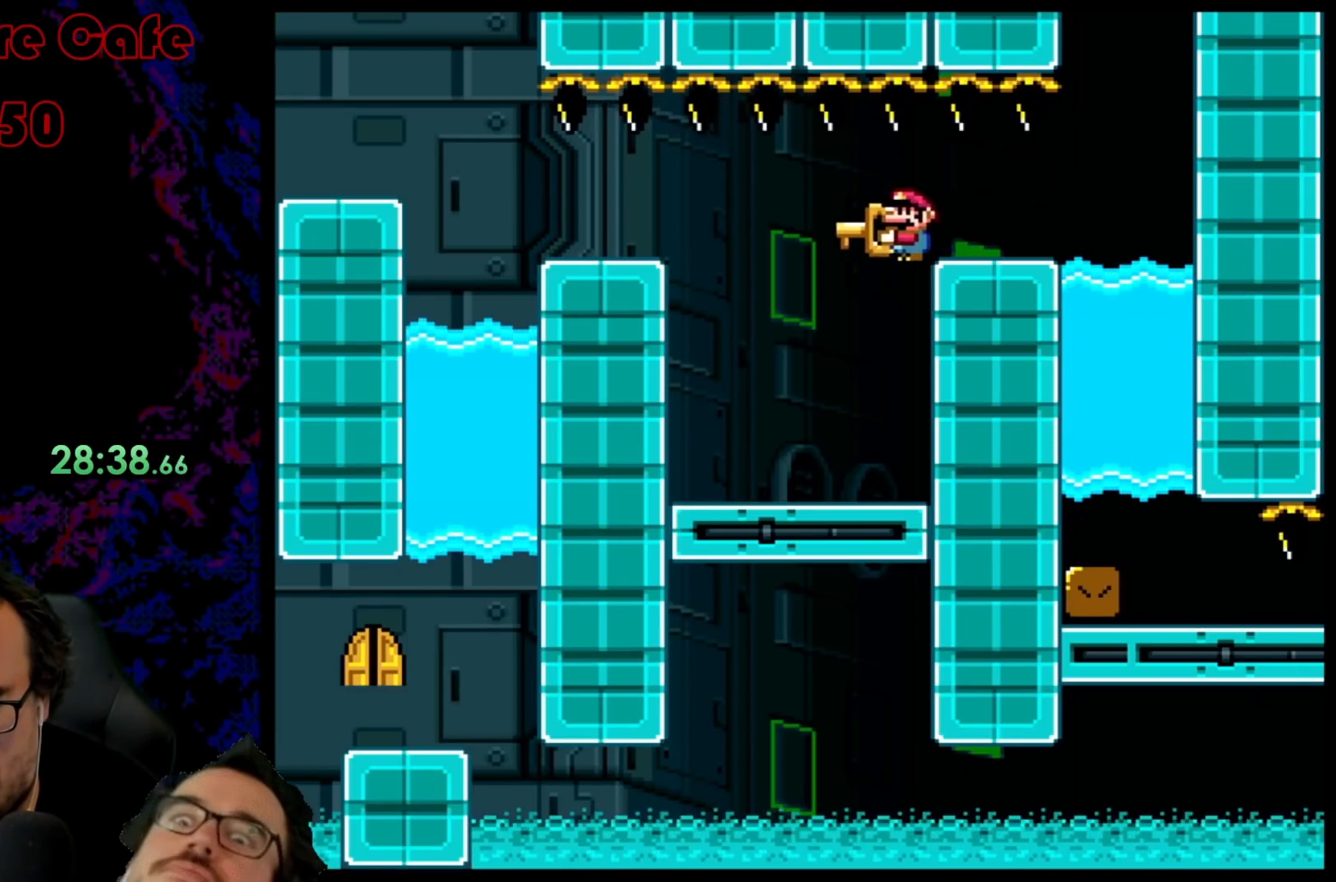
{"buttons": ["B", "Y", "DPAD_LEFT"]}
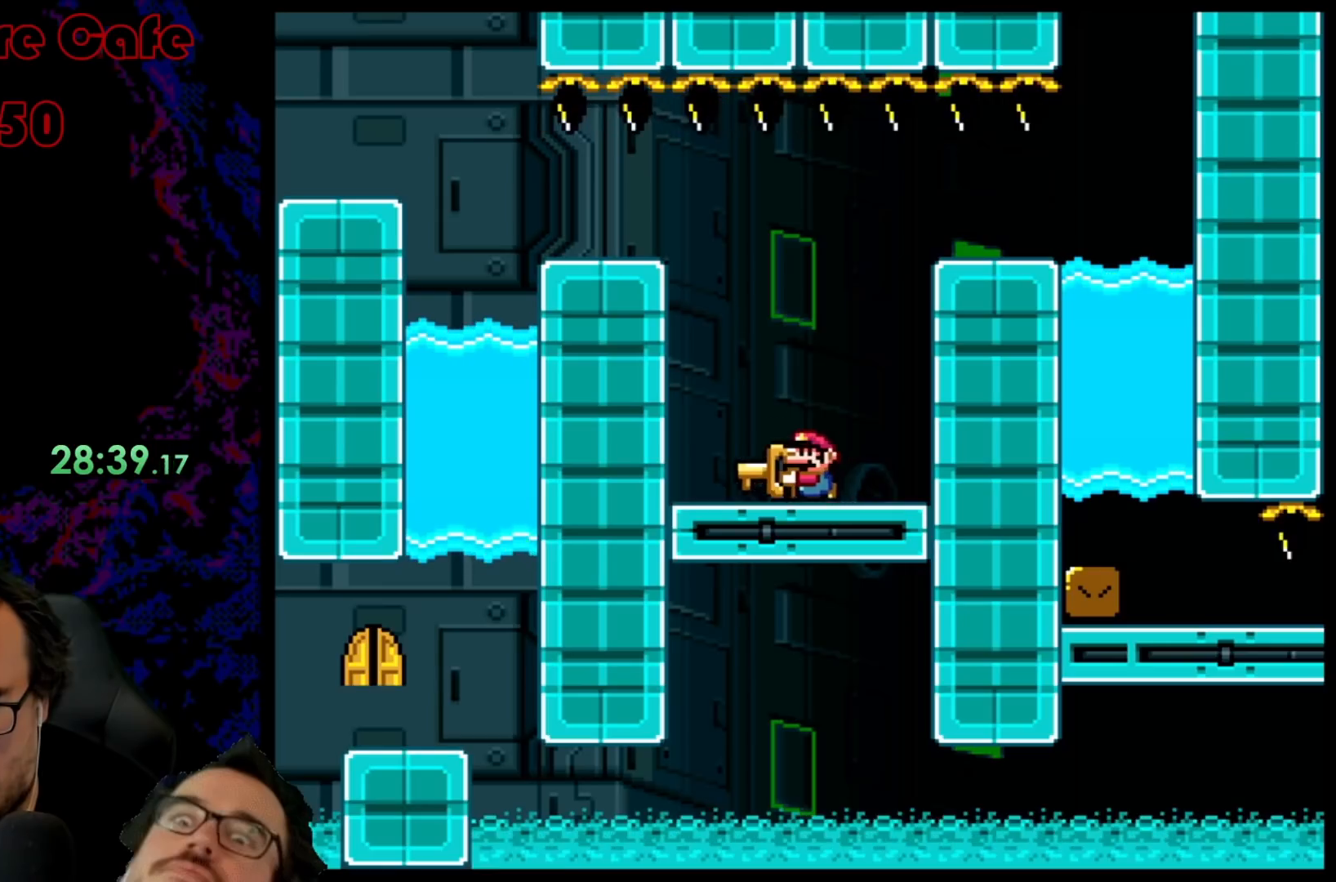
{"buttons": ["Y", "DPAD_LEFT"], "events": [[217, "B", "up"]]}
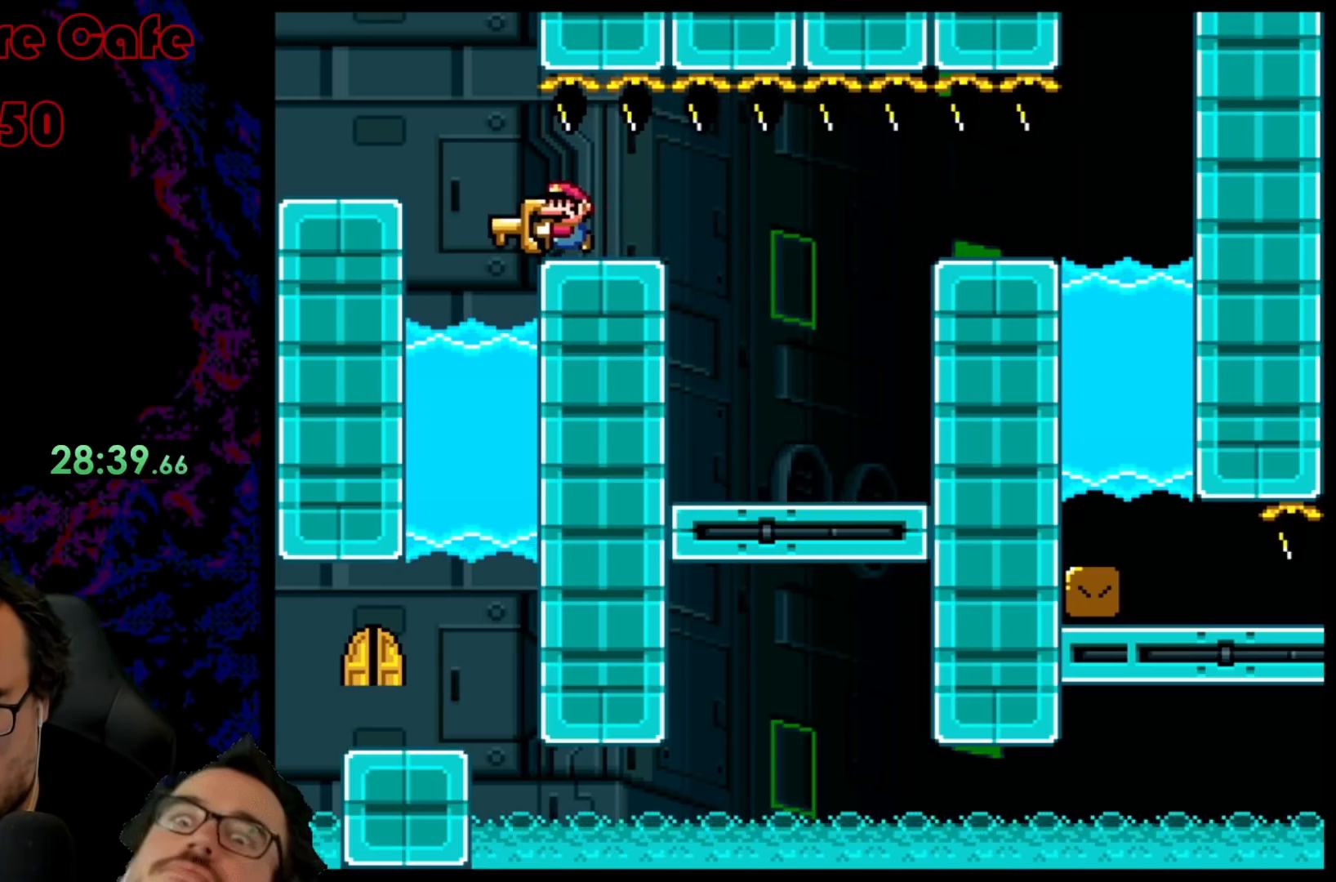
{"buttons": ["Y", "DPAD_DOWN", "DPAD_LEFT"], "events": [[67, "DPAD_DOWN", "down"], [117, "DPAD_LEFT", "up"], [150, "DPAD_LEFT", "down"]]}
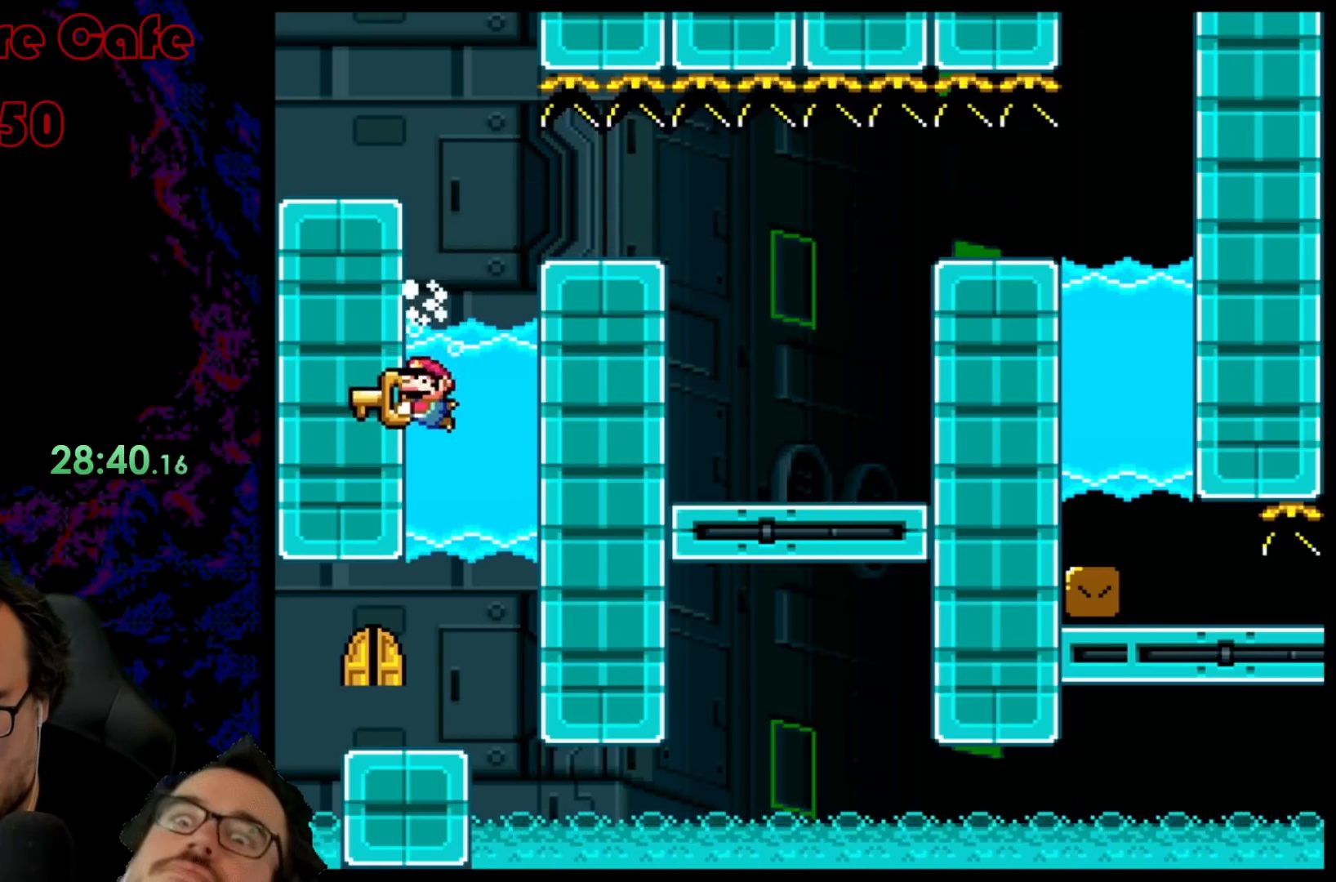
{"buttons": ["Y", "DPAD_DOWN", "DPAD_LEFT"], "events": []}
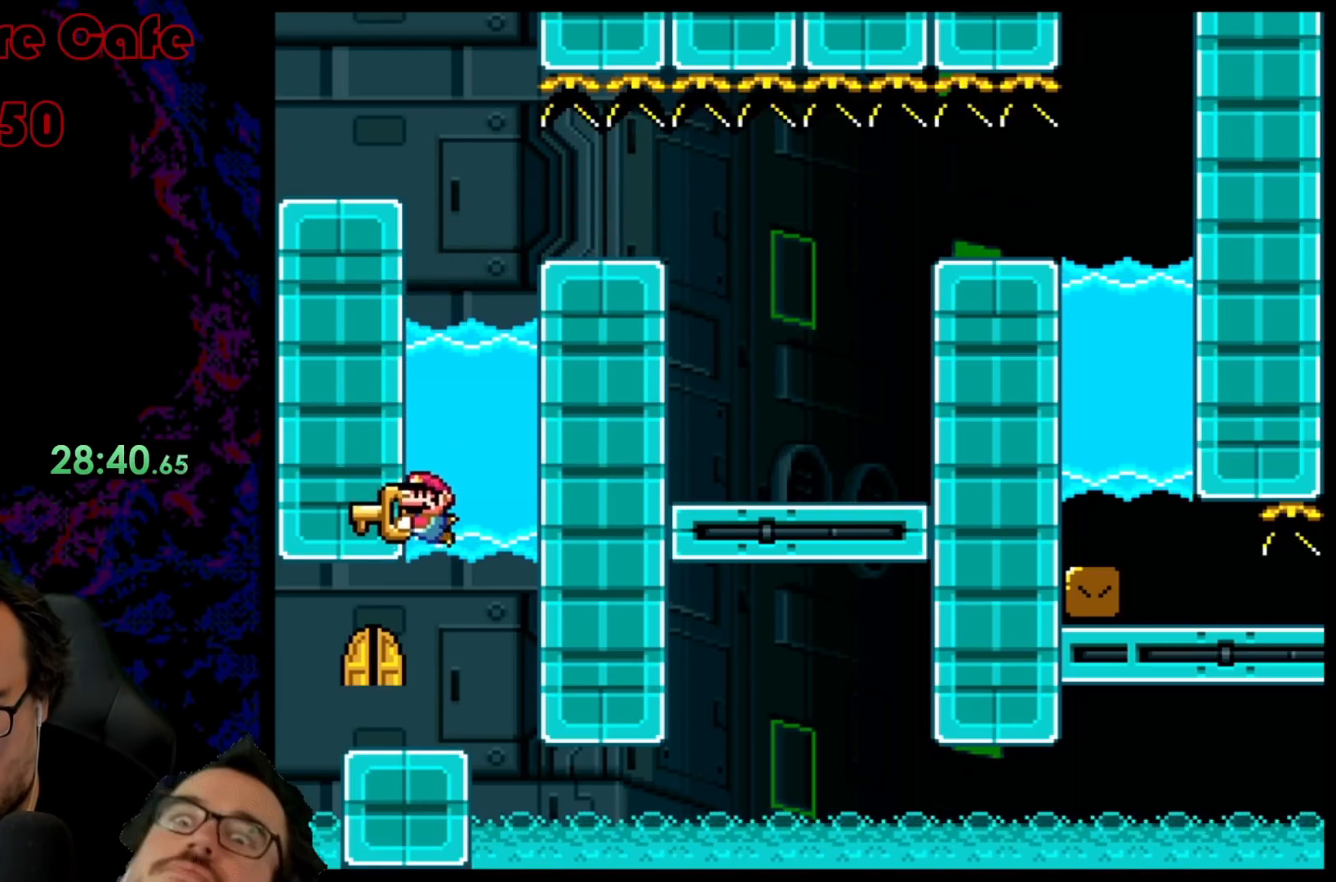
{"buttons": ["Y", "DPAD_DOWN", "DPAD_RIGHT"], "events": [[183, "DPAD_LEFT", "up"], [217, "DPAD_RIGHT", "down"], [333, "DPAD_LEFT", "down"], [333, "DPAD_RIGHT", "up"], [367, "DPAD_DOWN", "up"], [483, "DPAD_LEFT", "up"], [500, "DPAD_DOWN", "down"], [500, "DPAD_RIGHT", "down"]]}
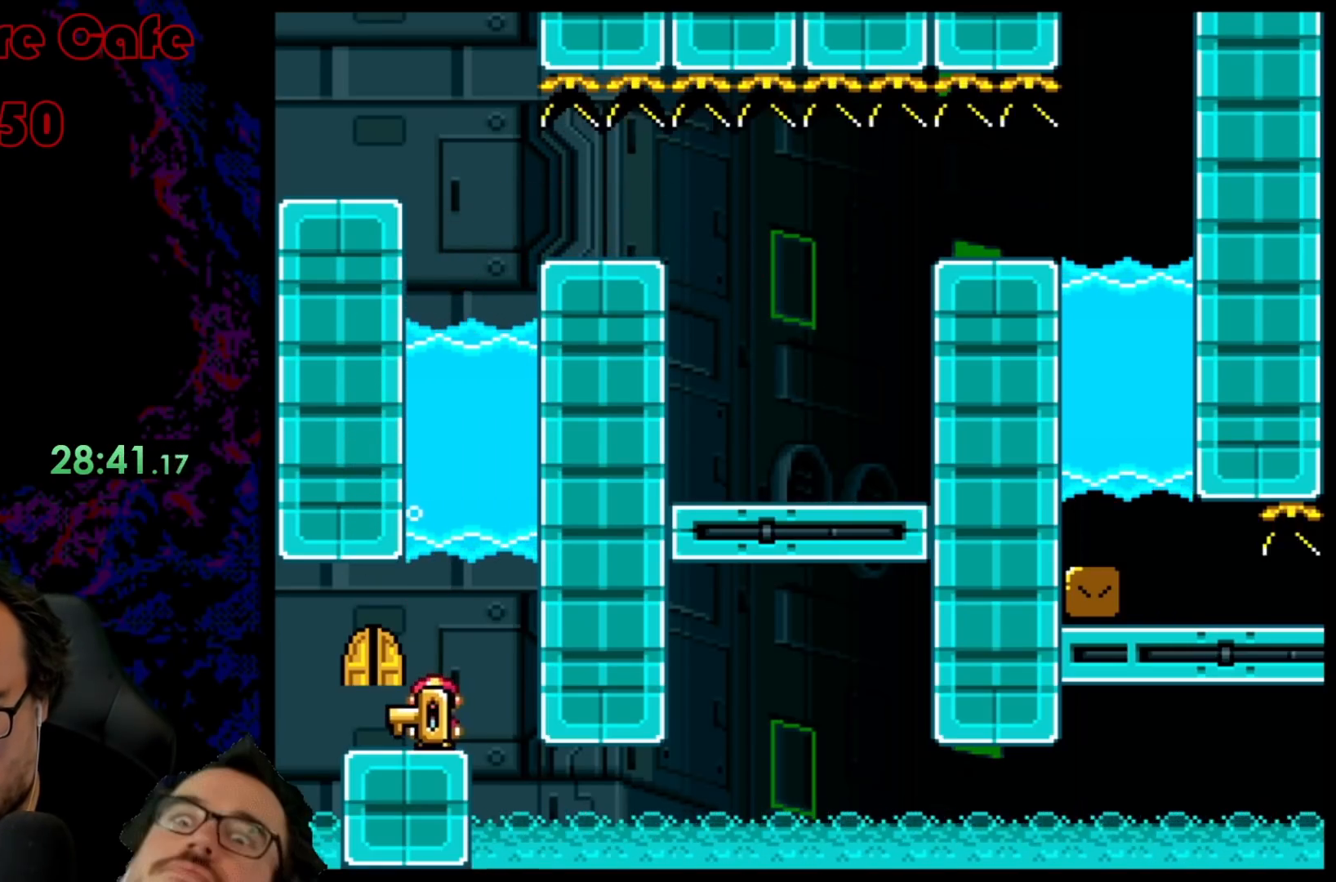
{"buttons": ["Y"], "events": [[17, "DPAD_DOWN", "up"], [117, "DPAD_DOWN", "down"], [117, "DPAD_RIGHT", "up"], [133, "DPAD_DOWN", "up"], [133, "DPAD_LEFT", "down"], [200, "DPAD_LEFT", "up"]]}
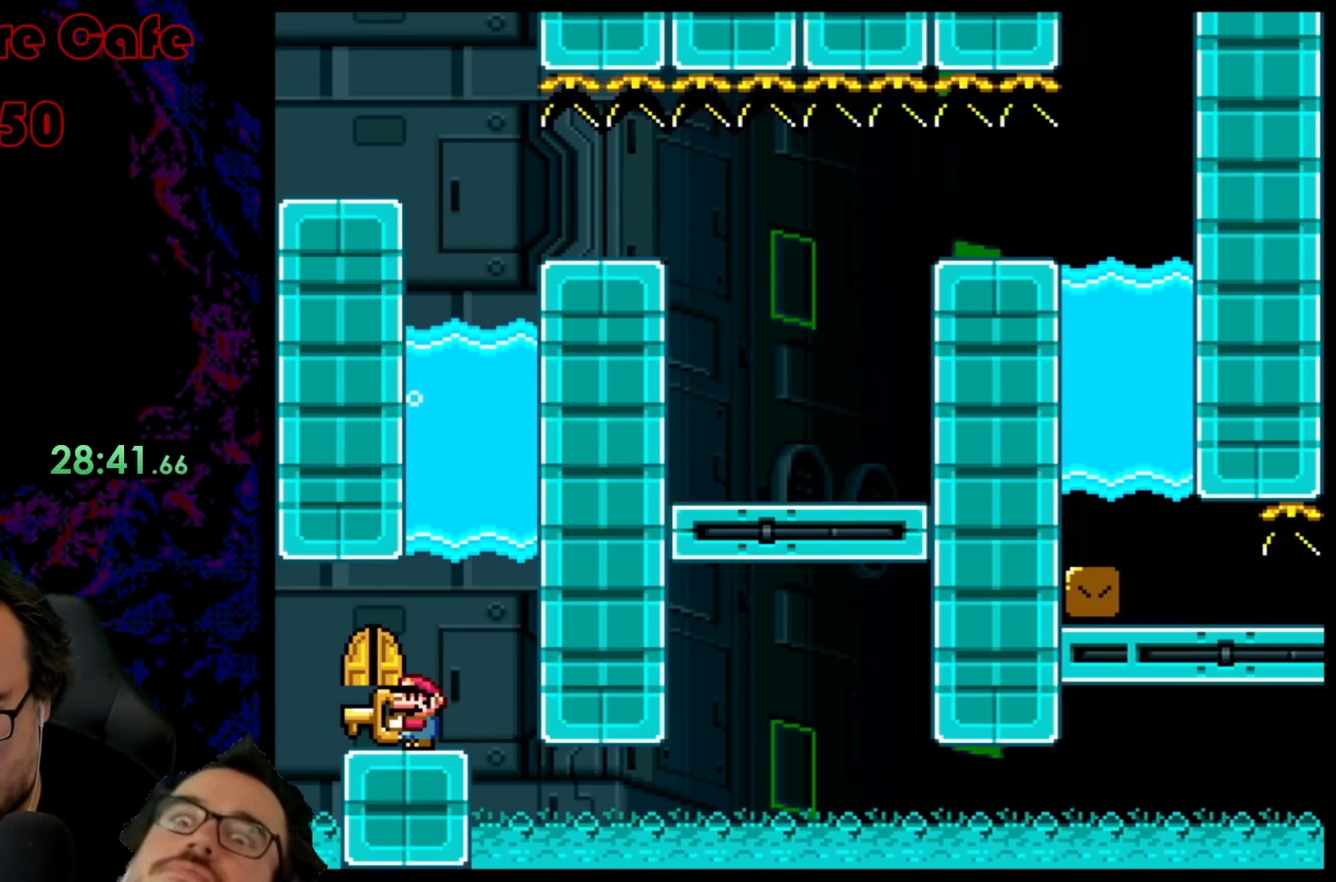
{"buttons": ["DPAD_LEFT"], "events": [[17, "DPAD_DOWN", "down"], [183, "Y", "up"], [317, "DPAD_DOWN", "up"], [367, "B", "down"], [400, "B", "up"], [417, "DPAD_LEFT", "down"]]}
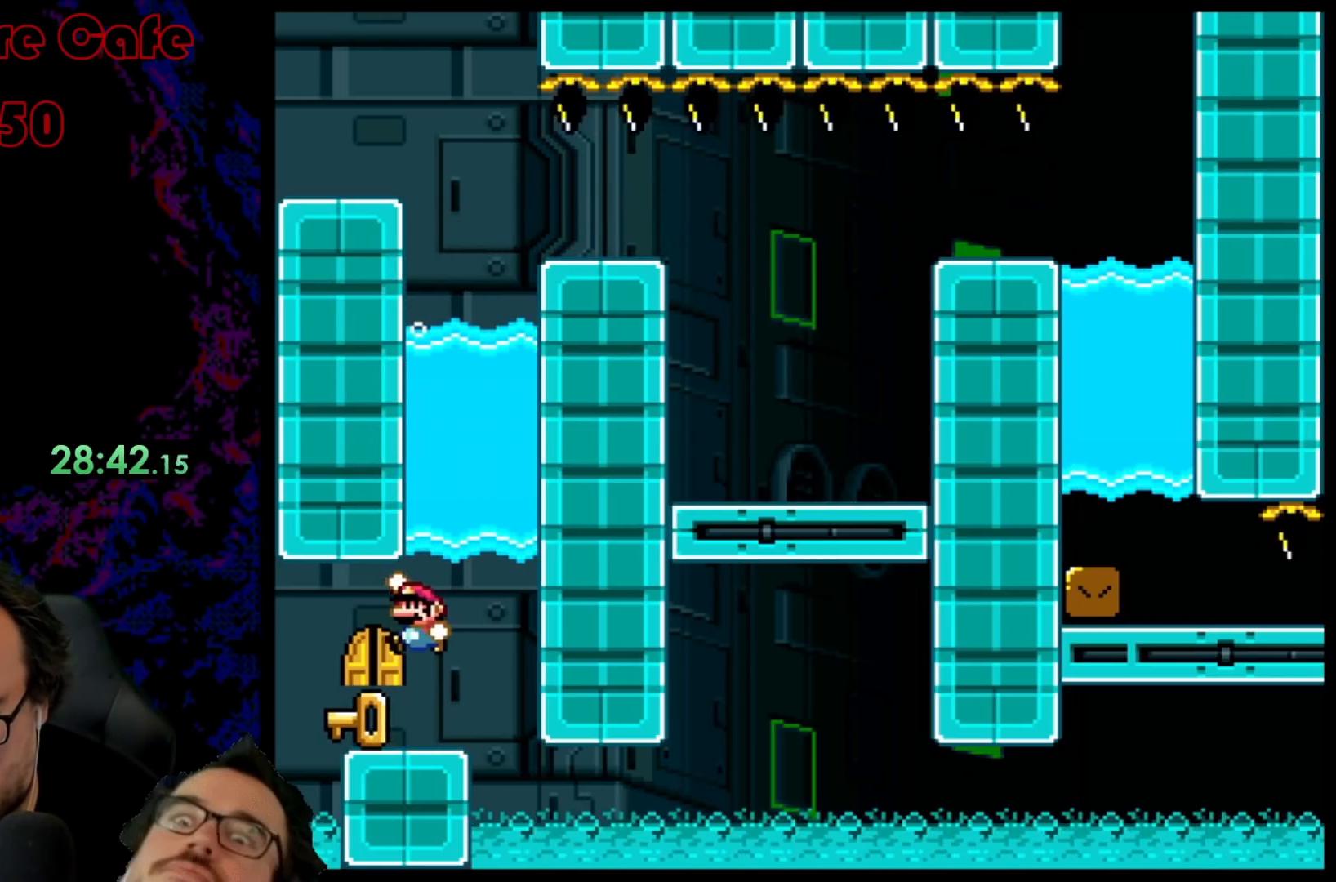
{"buttons": [], "events": [[83, "DPAD_LEFT", "up"], [183, "DPAD_RIGHT", "down"], [267, "DPAD_RIGHT", "up"], [367, "DPAD_UP", "down"], [500, "DPAD_UP", "up"]]}
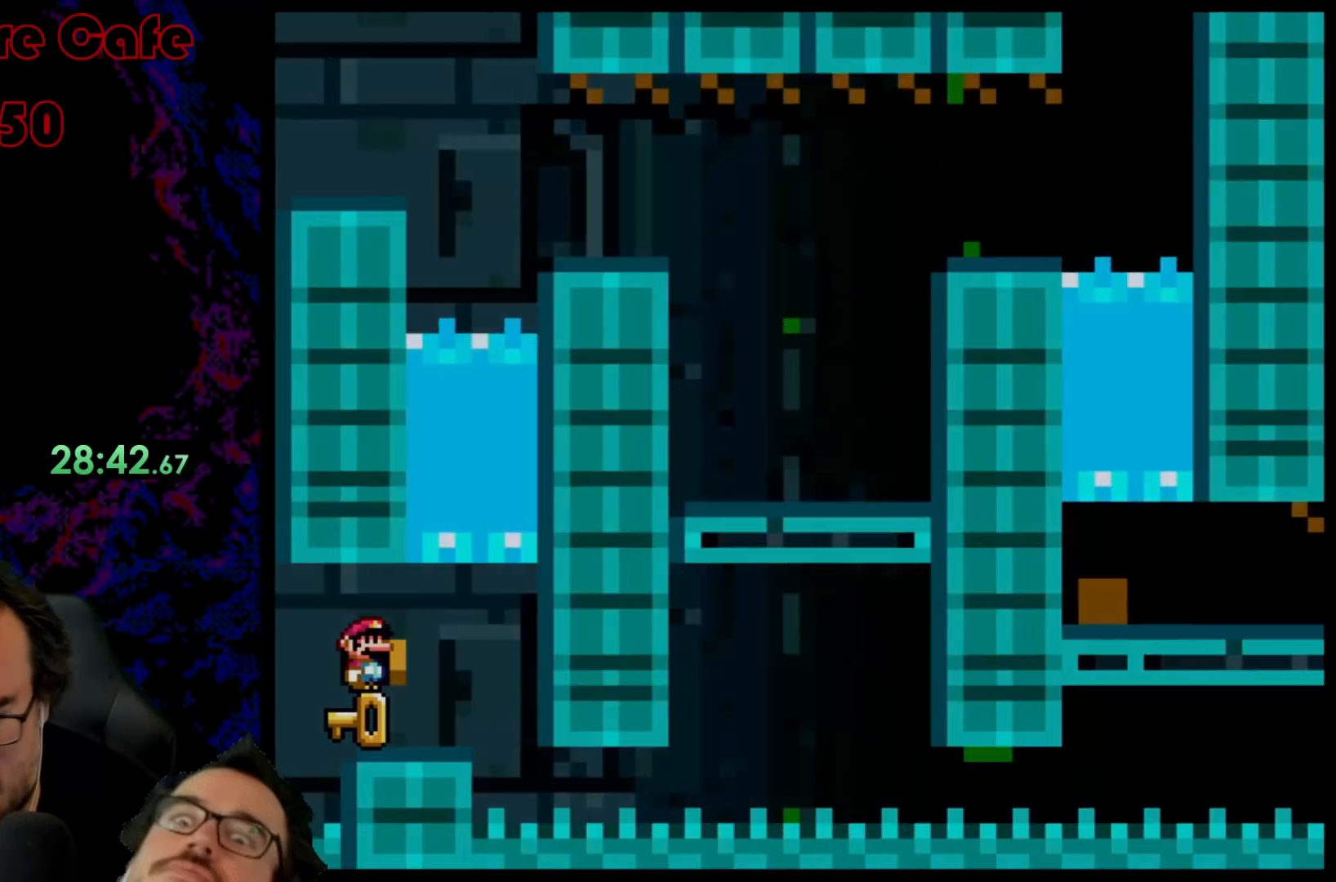
{"buttons": [], "events": [[83, "DPAD_UP", "down"], [250, "DPAD_UP", "up"]]}
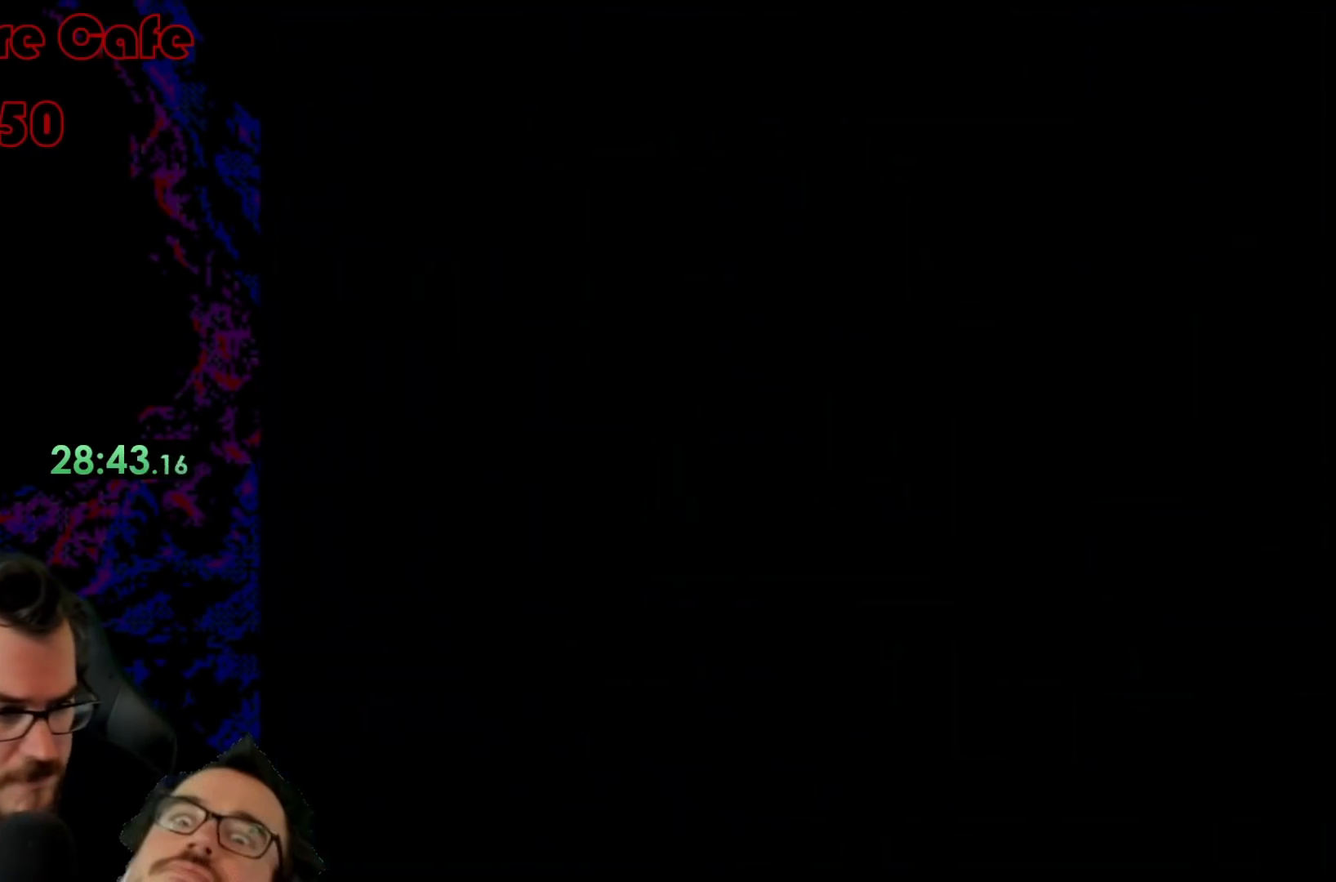
{"buttons": [], "events": []}
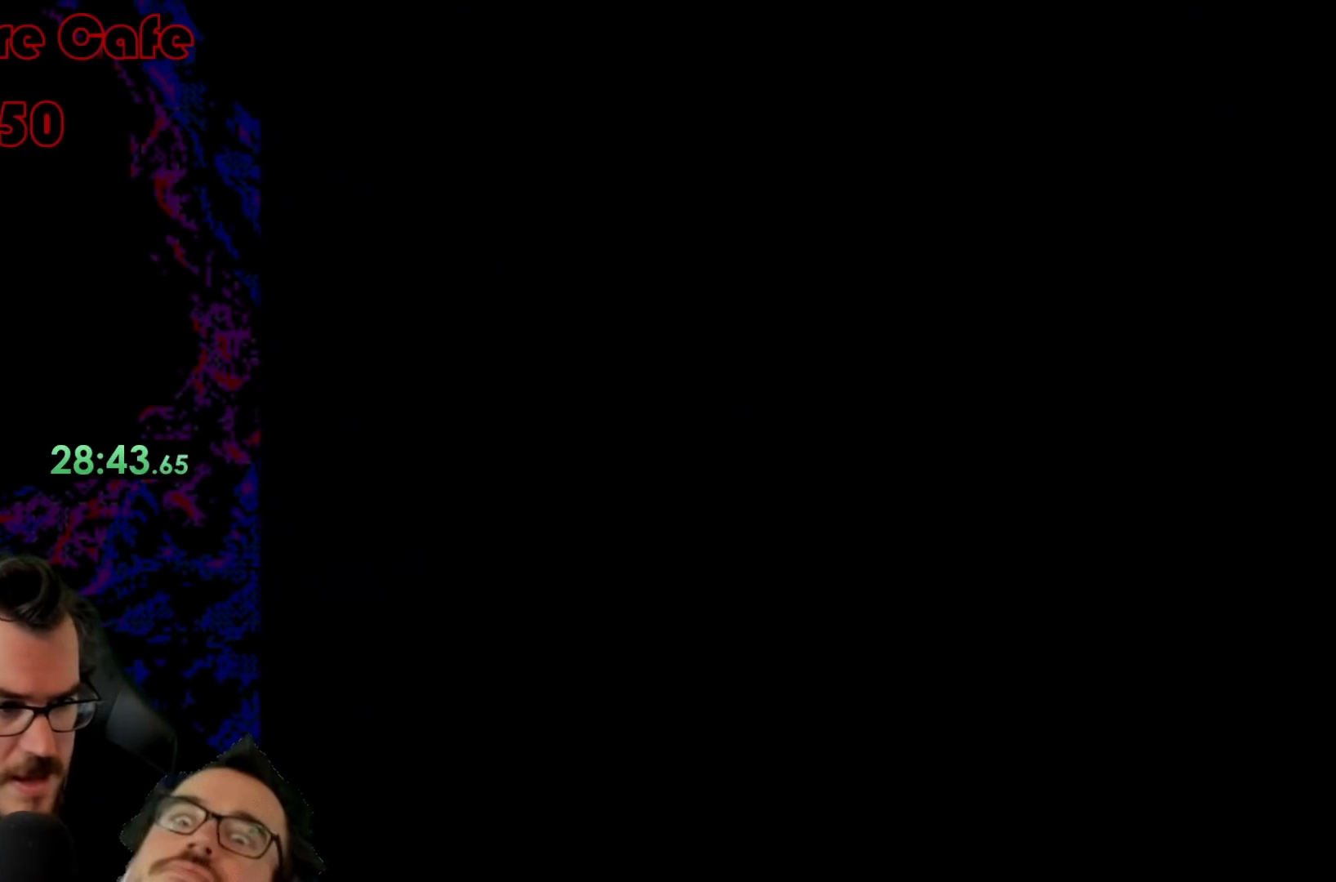
{"buttons": ["B", "Y"], "events": [[450, "B", "down"], [483, "Y", "down"]]}
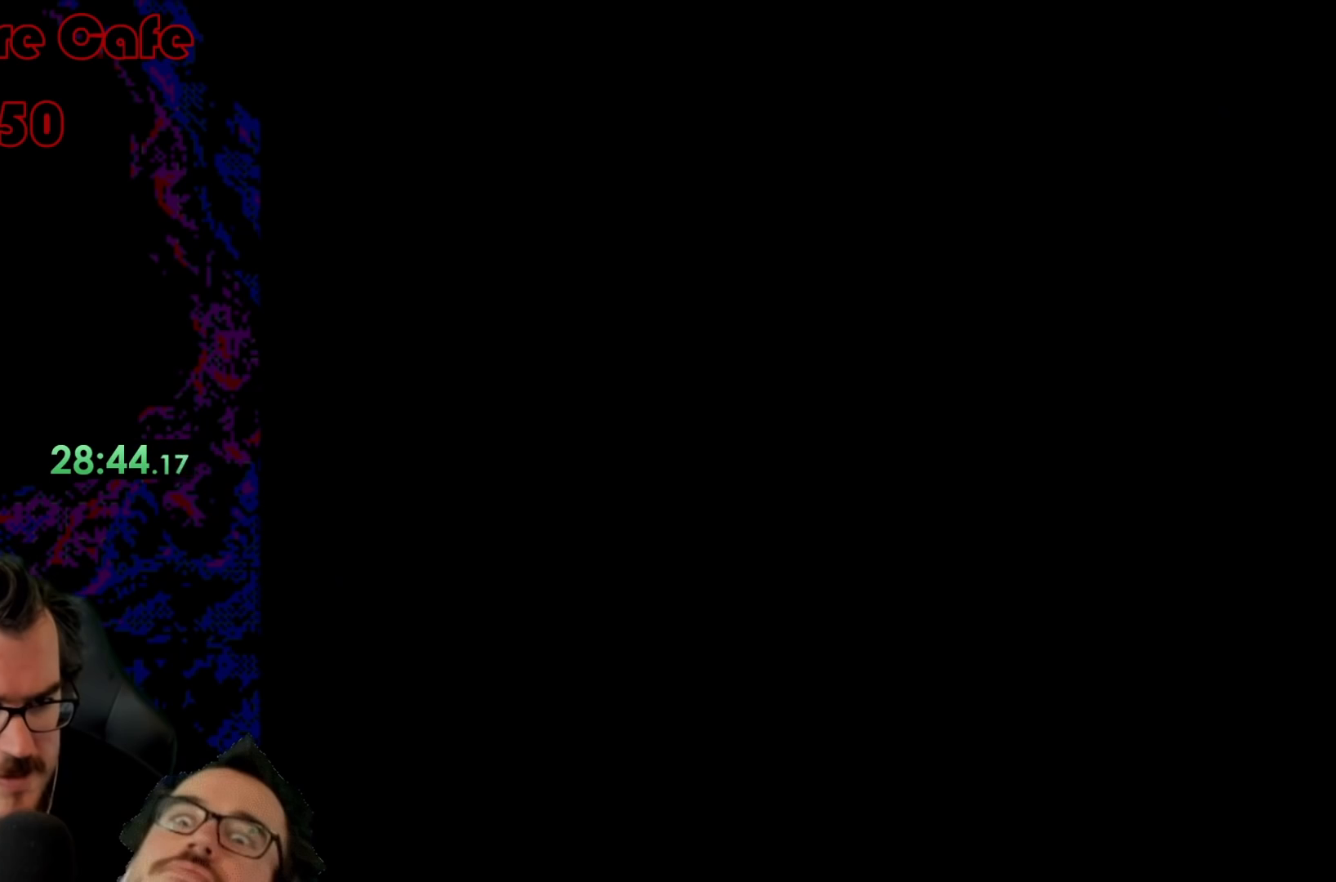
{"buttons": ["B", "Y"], "events": []}
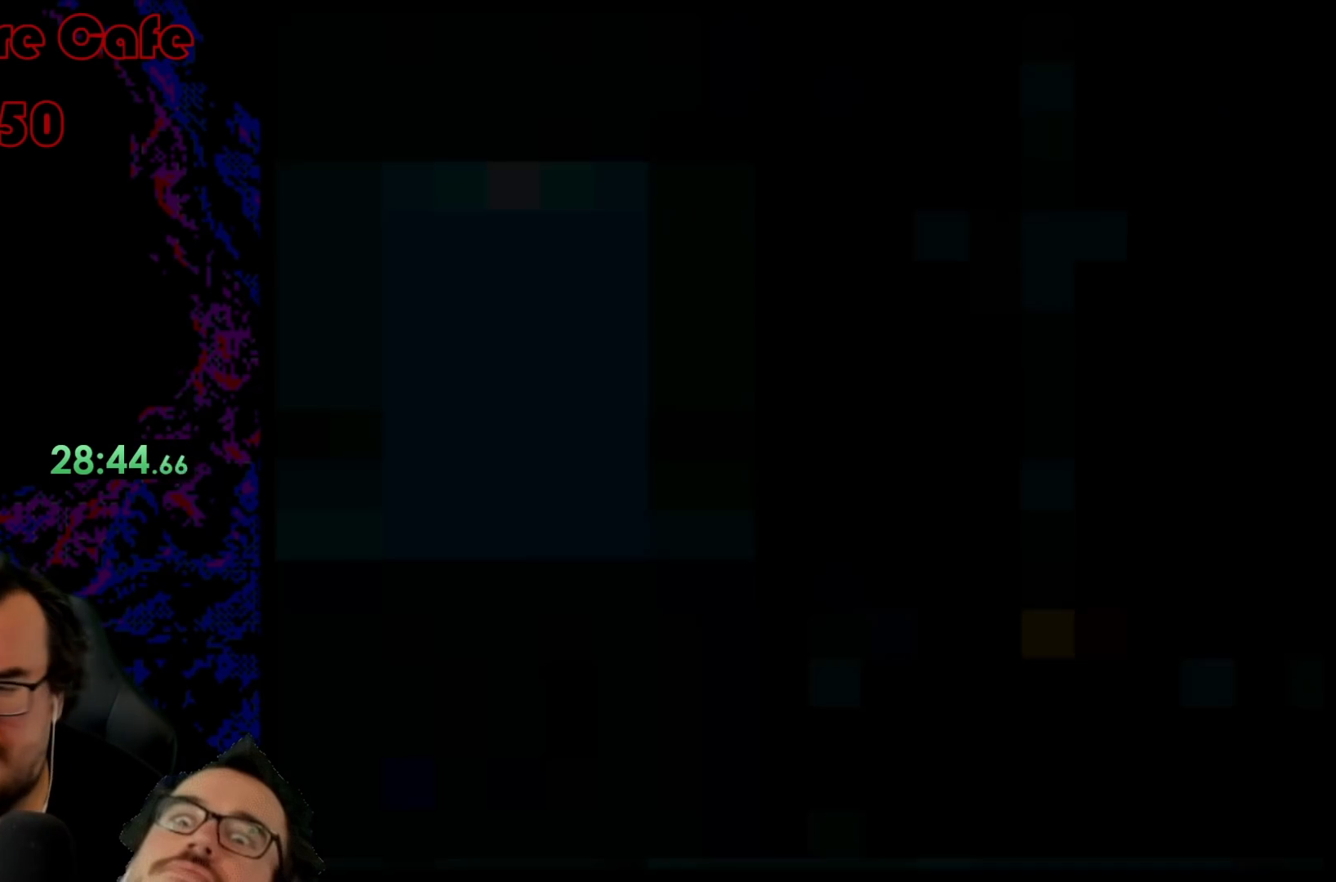
{"buttons": ["B", "Y"], "events": []}
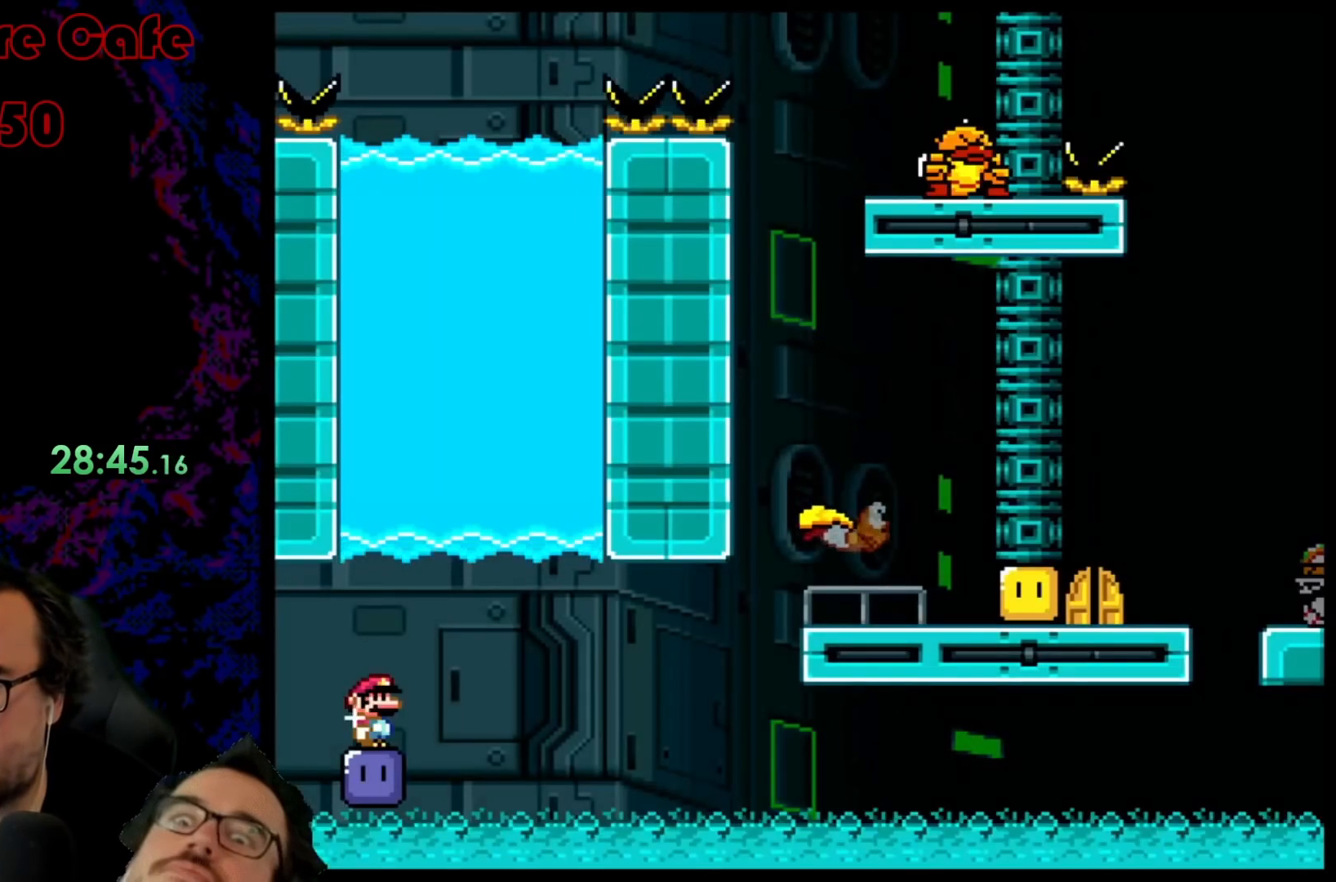
{"buttons": ["B", "Y"], "events": []}
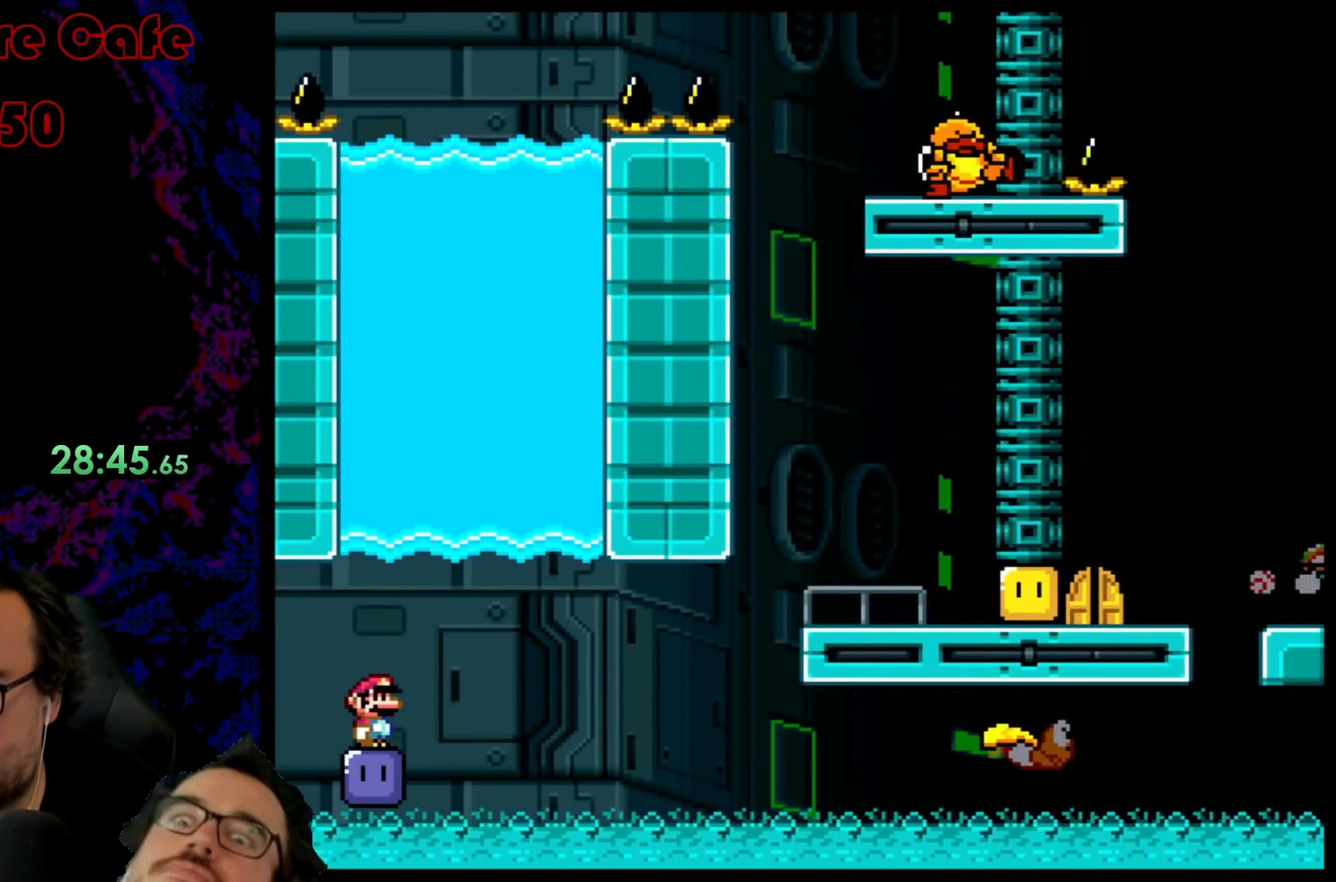
{"buttons": [], "events": [[167, "B", "up"], [467, "Y", "up"]]}
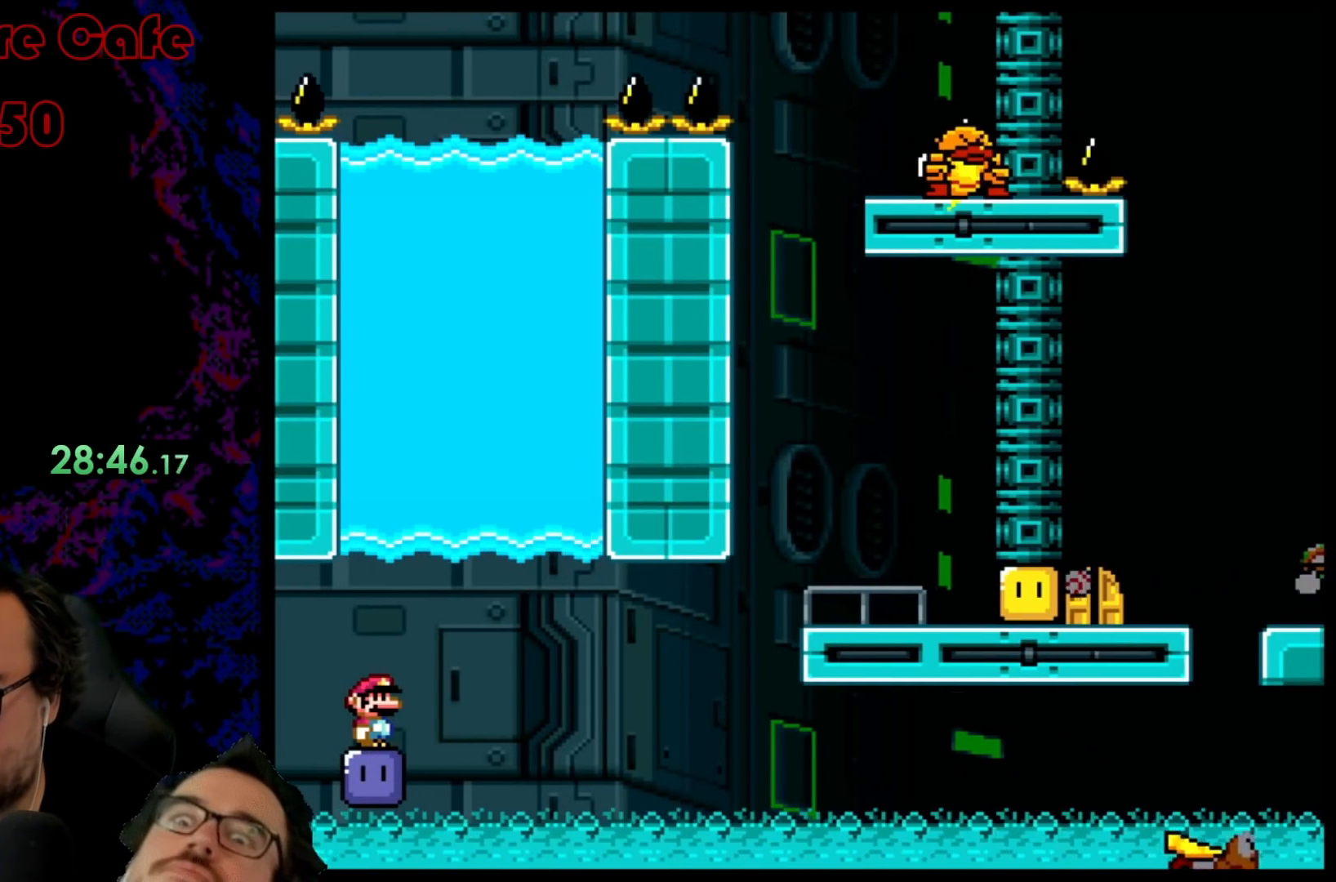
{"buttons": ["B", "Y", "DPAD_RIGHT"], "events": [[83, "B", "down"], [83, "Y", "down"], [467, "DPAD_RIGHT", "down"]]}